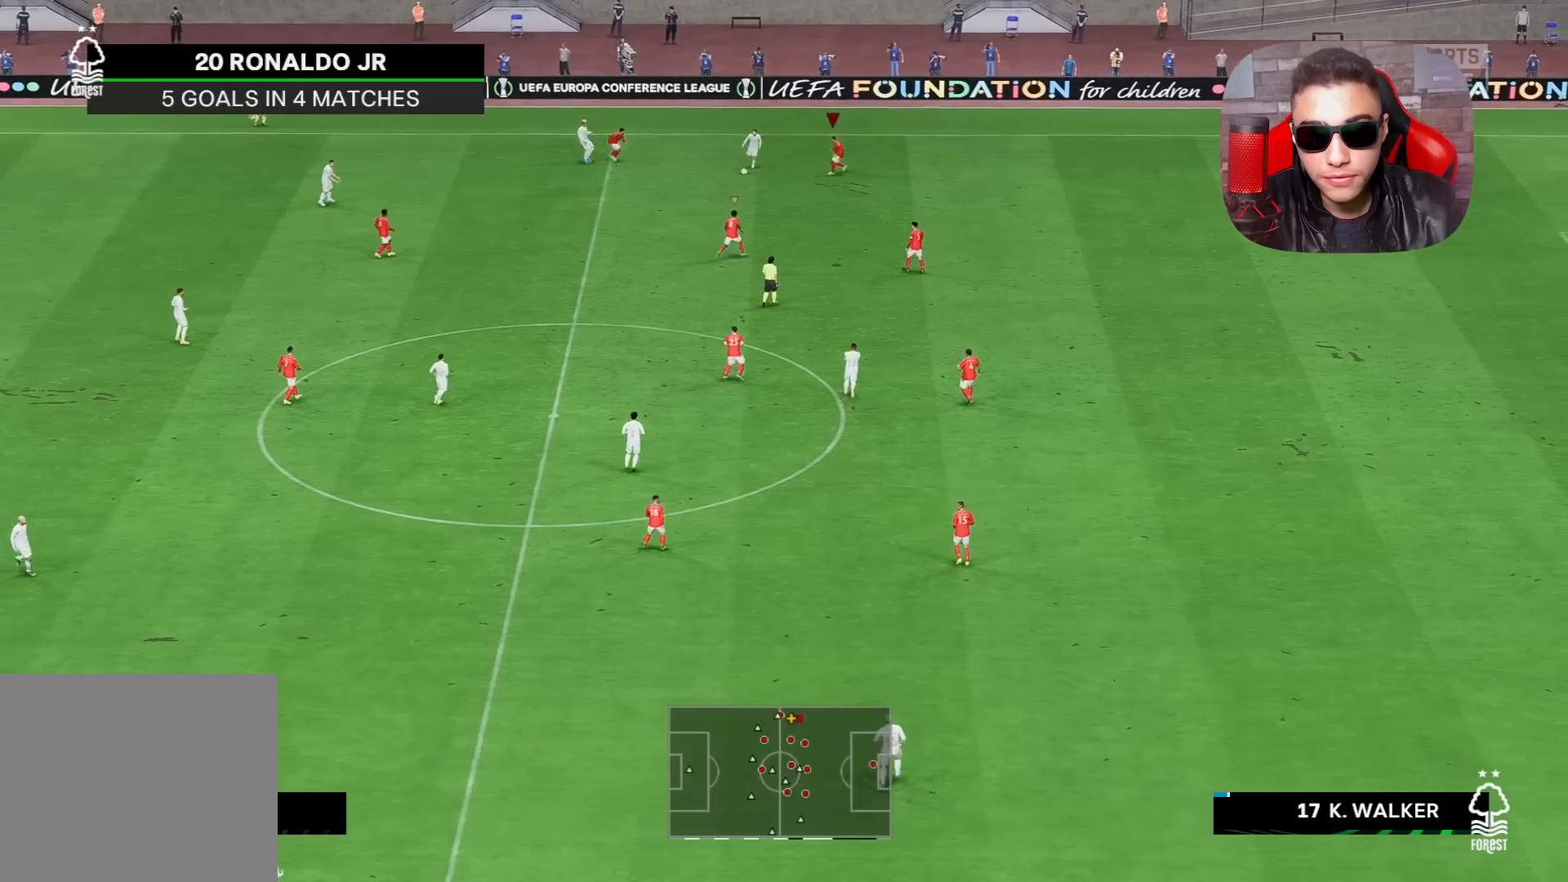
Gameplay with a controller (PlayStation layout); each line is a JSON object with the inputs held at the frame after it. "events" lists button and stick changes between this image and that frame as [ms after this image, input, new state], when the widget could be followed in between.
{"buttons": ["L2", "R1", "R2"], "left_stick": "down-left", "right_stick": "center", "events": [[467, "R2", "down"]]}
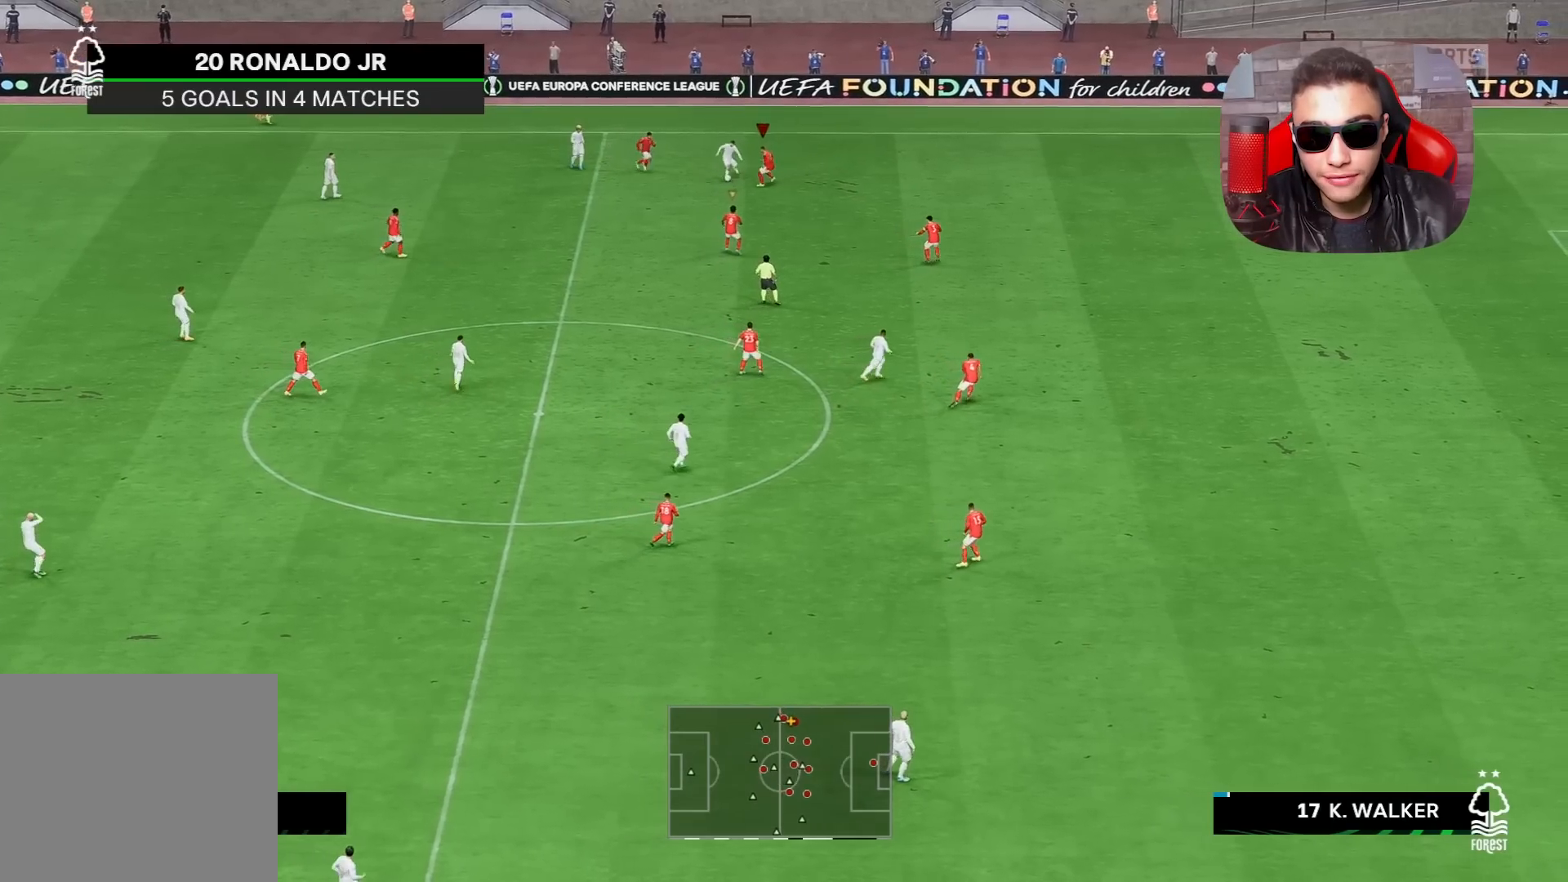
{"buttons": ["L2", "R1"], "left_stick": "left", "right_stick": "center", "events": [[100, "left_stick", "up-left"], [183, "left_stick", "up"], [467, "R2", "up"], [483, "left_stick", "left"]]}
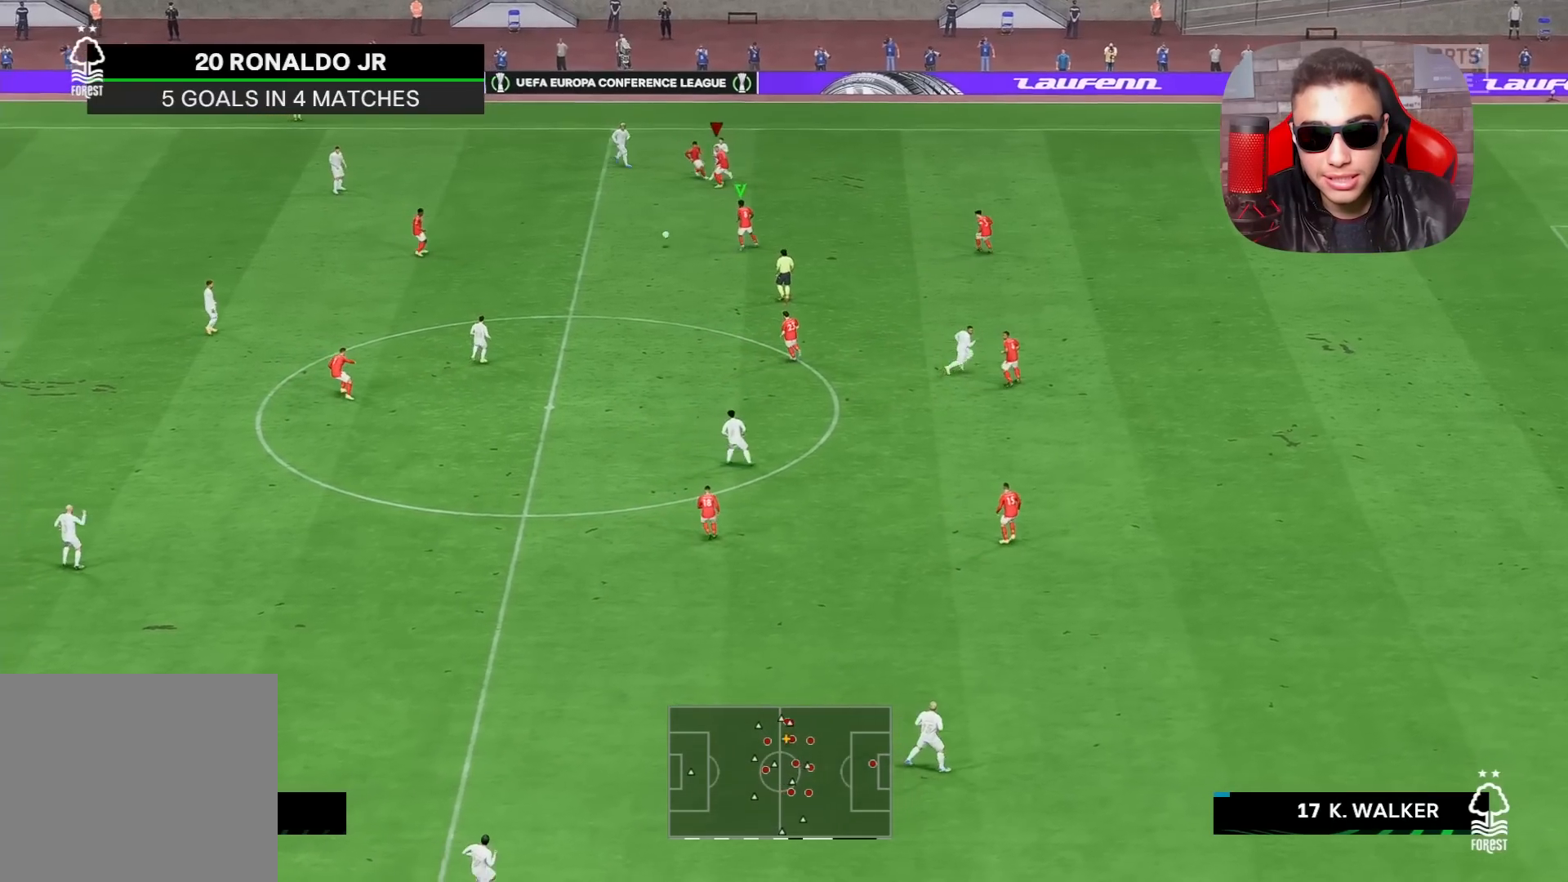
{"buttons": ["L2", "R1"], "left_stick": "down-left", "right_stick": "center", "events": [[100, "L1", "down"], [183, "left_stick", "down-left"], [250, "L1", "up"]]}
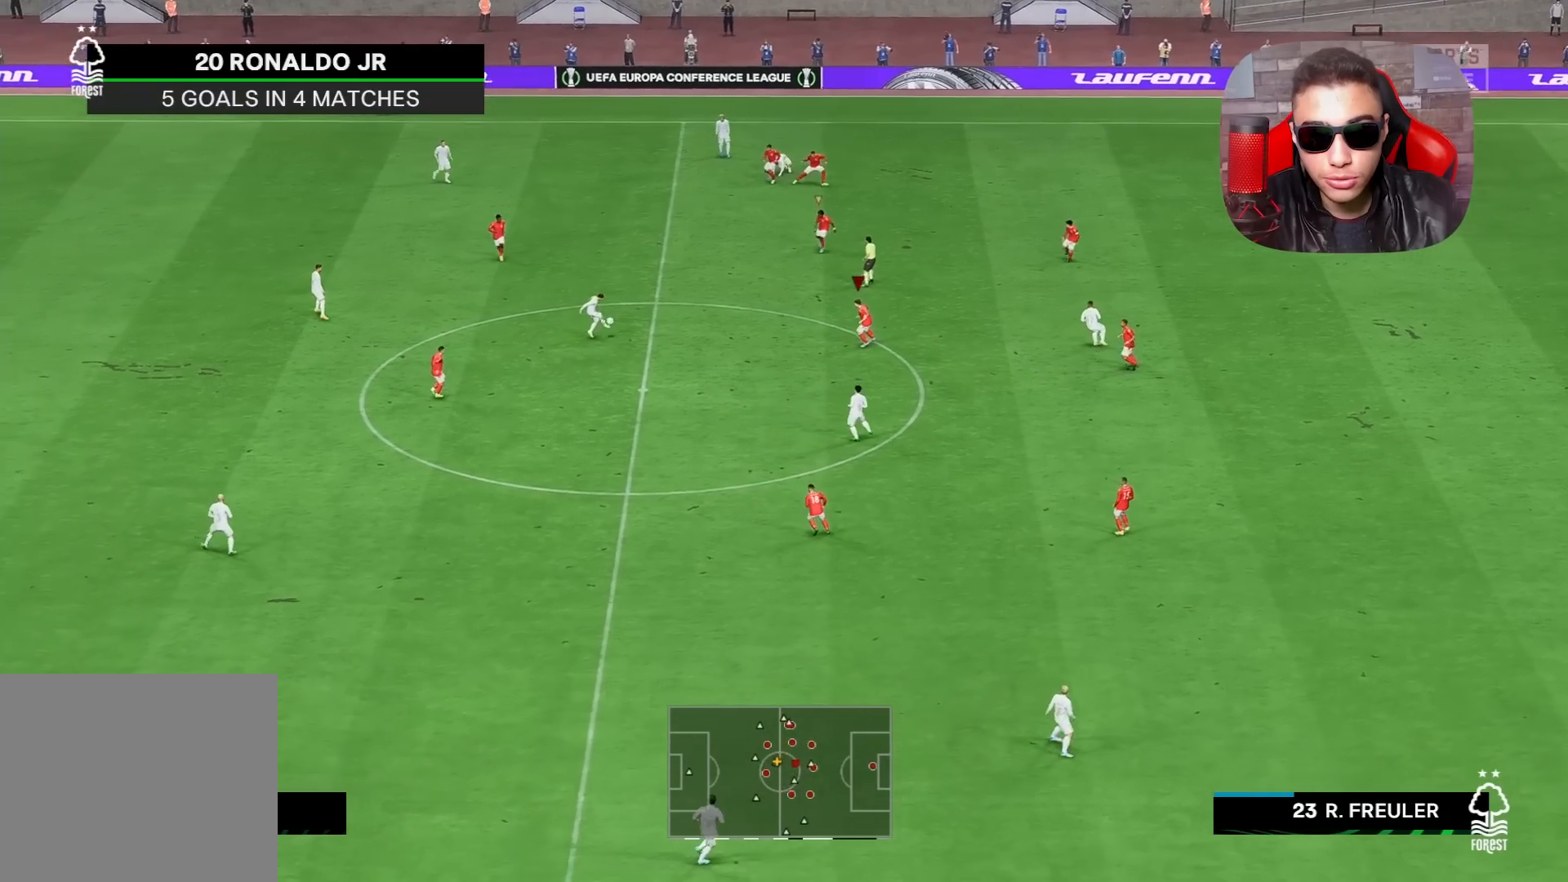
{"buttons": ["L2", "R1", "R2"], "left_stick": "left", "right_stick": "center", "events": [[383, "R2", "down"], [433, "left_stick", "left"]]}
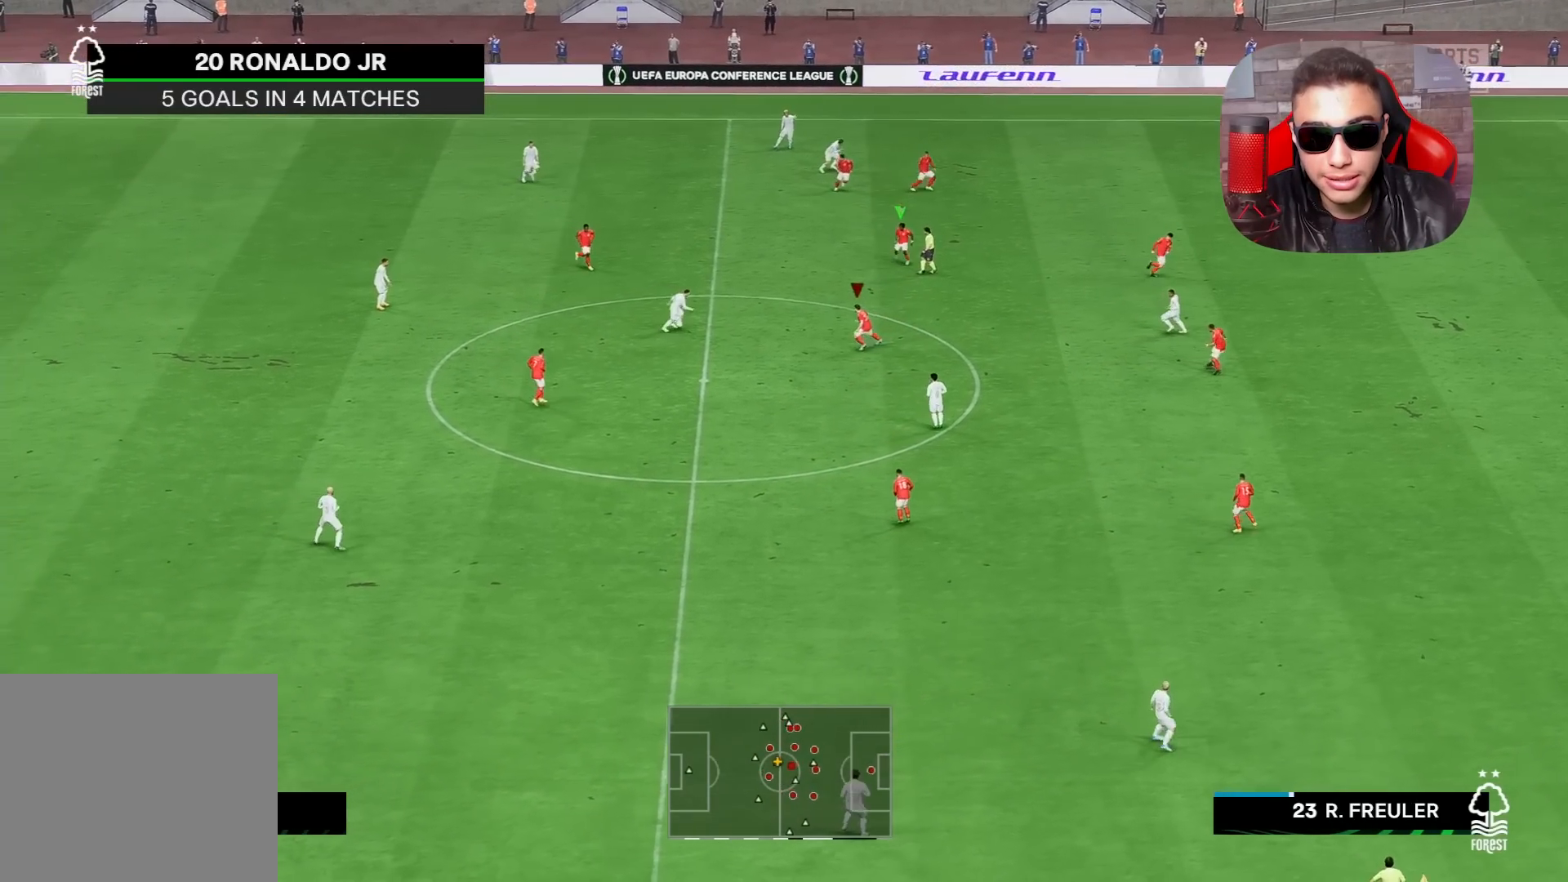
{"buttons": ["L2", "R1", "R2"], "left_stick": "up", "right_stick": "center", "events": [[250, "left_stick", "up"], [317, "L1", "down"], [450, "L1", "up"]]}
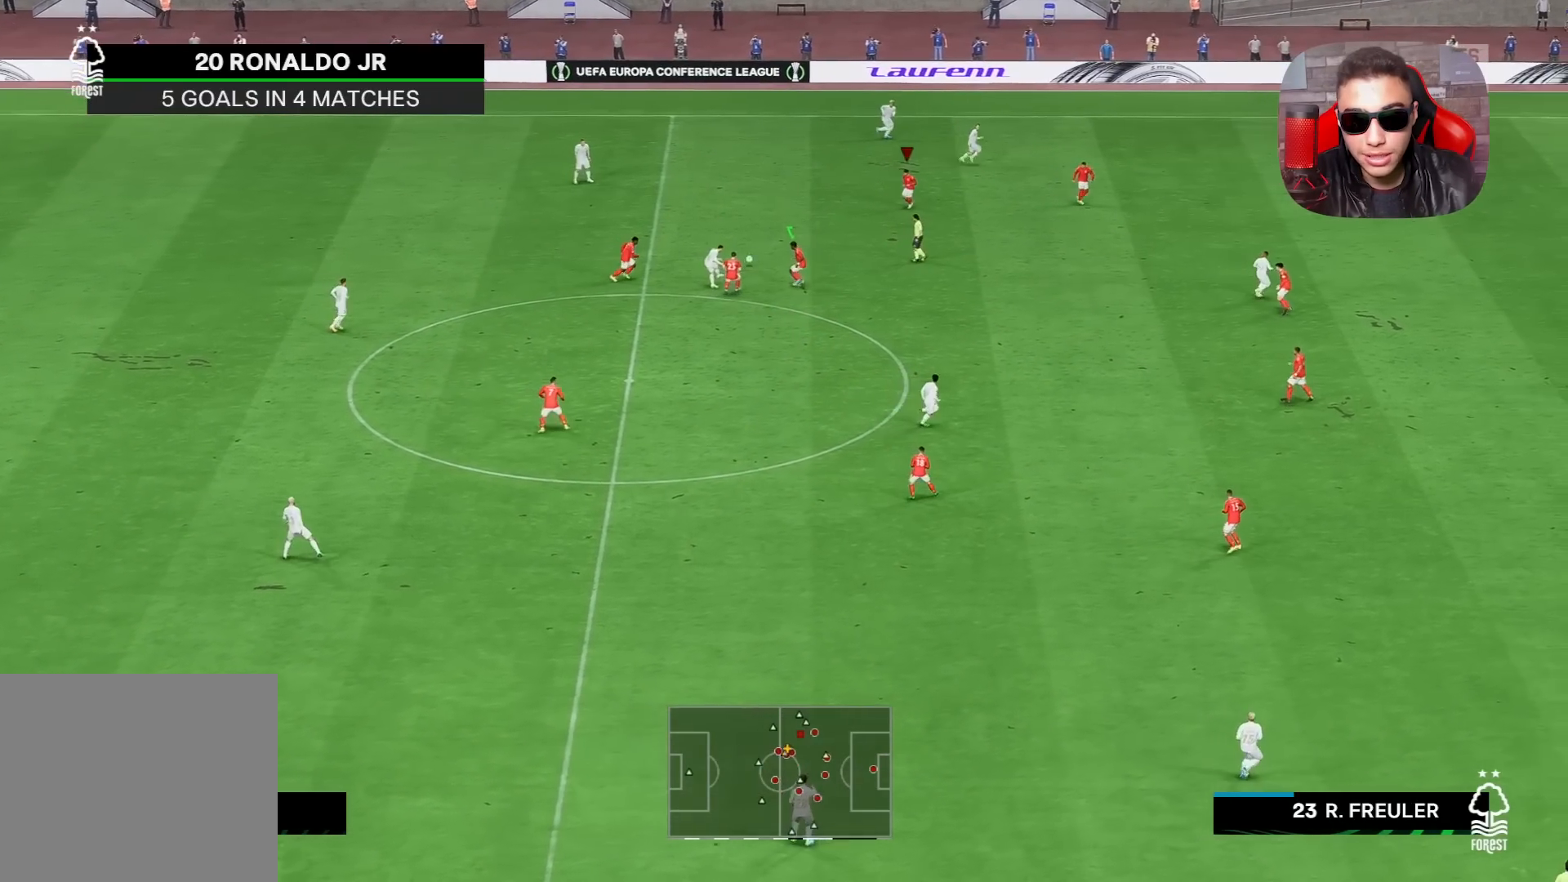
{"buttons": ["R1"], "left_stick": "up", "right_stick": "center", "events": [[133, "R2", "up"], [483, "L2", "up"]]}
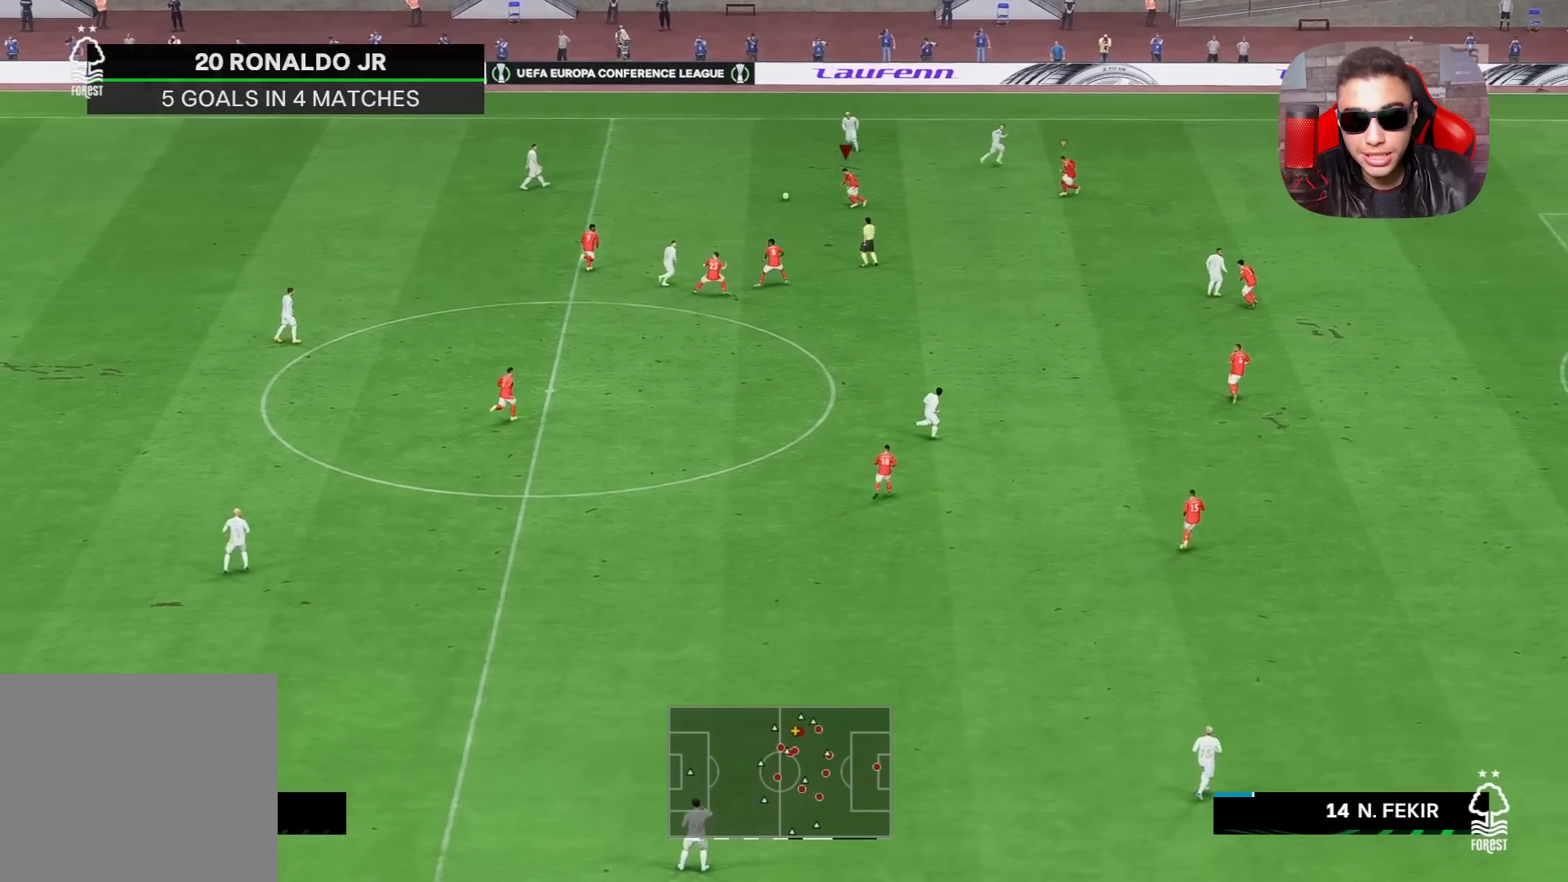
{"buttons": ["R1"], "left_stick": "up", "right_stick": "center", "events": []}
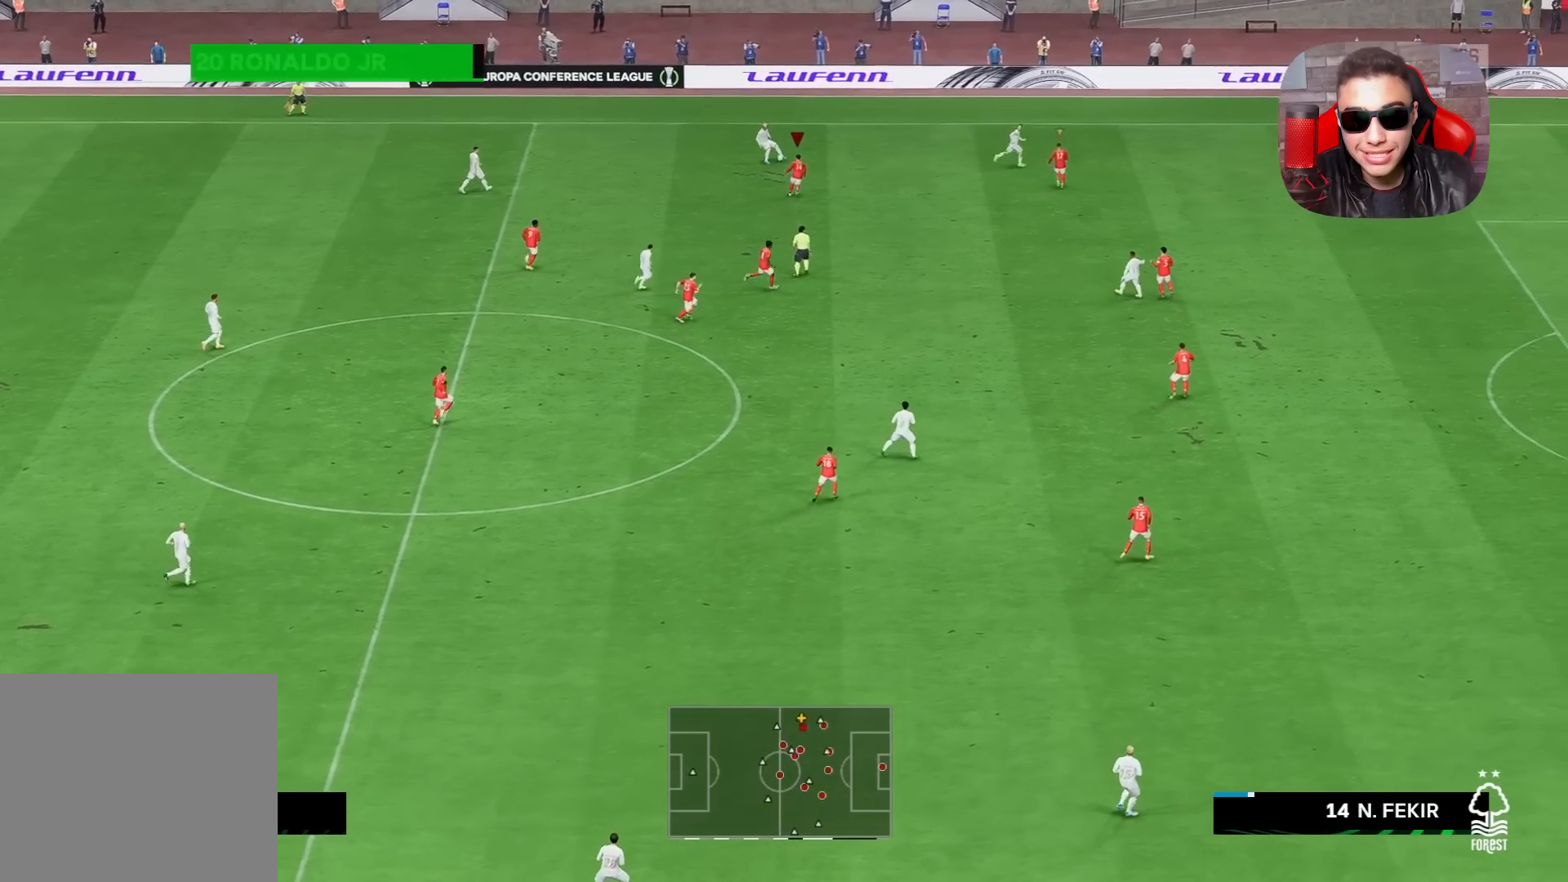
{"buttons": ["L2", "R1"], "left_stick": "up-left", "right_stick": "center", "events": [[333, "L2", "down"], [400, "left_stick", "up-left"]]}
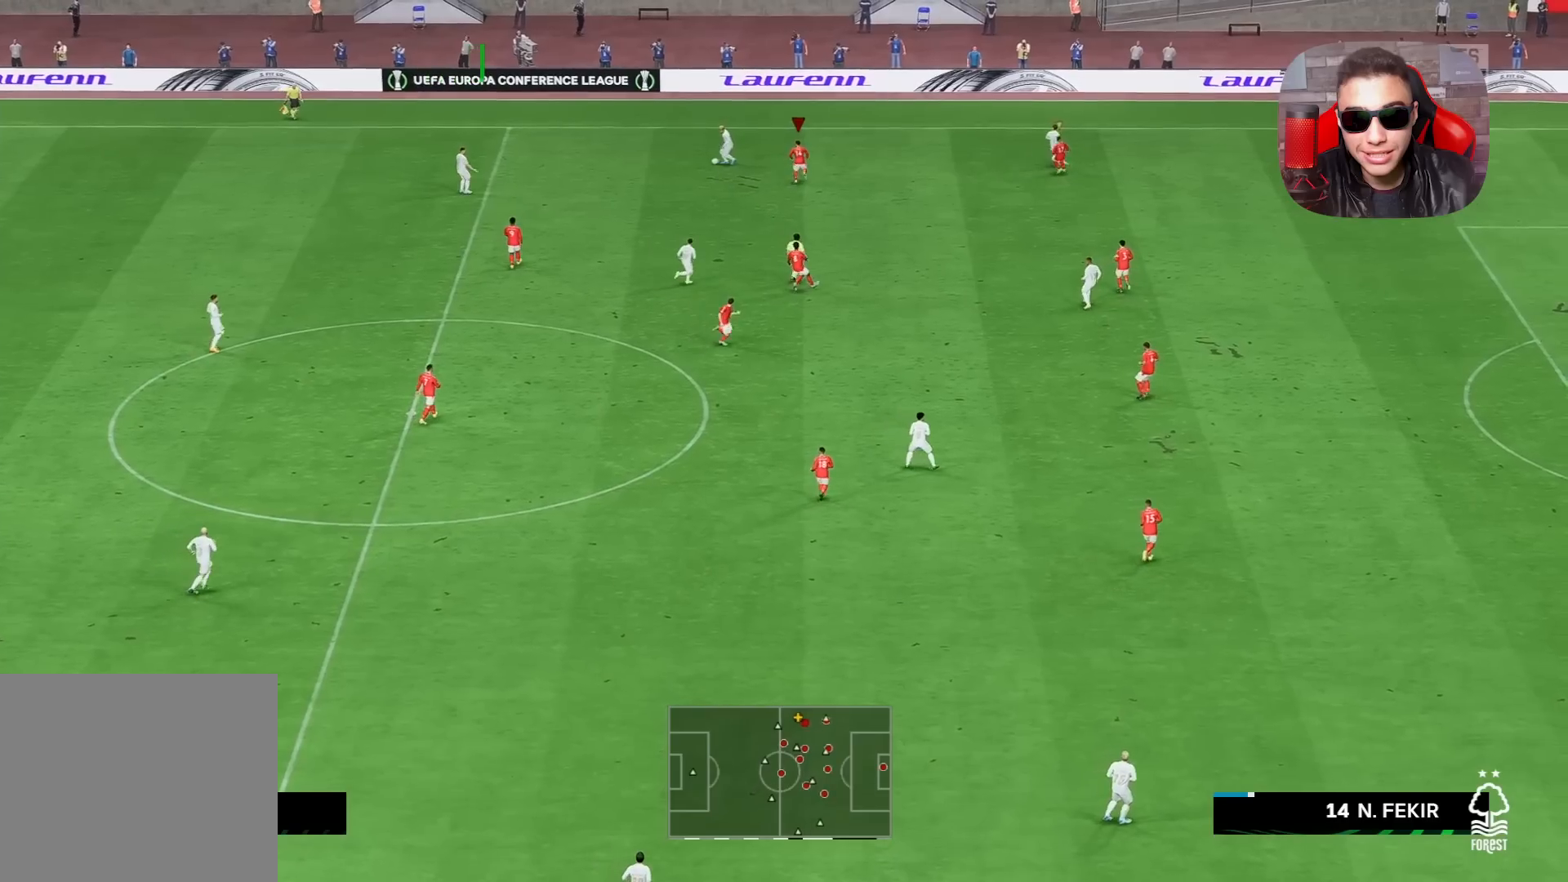
{"buttons": ["L2", "R1"], "left_stick": "left", "right_stick": "down", "events": [[200, "left_stick", "left"], [483, "right_stick", "down"]]}
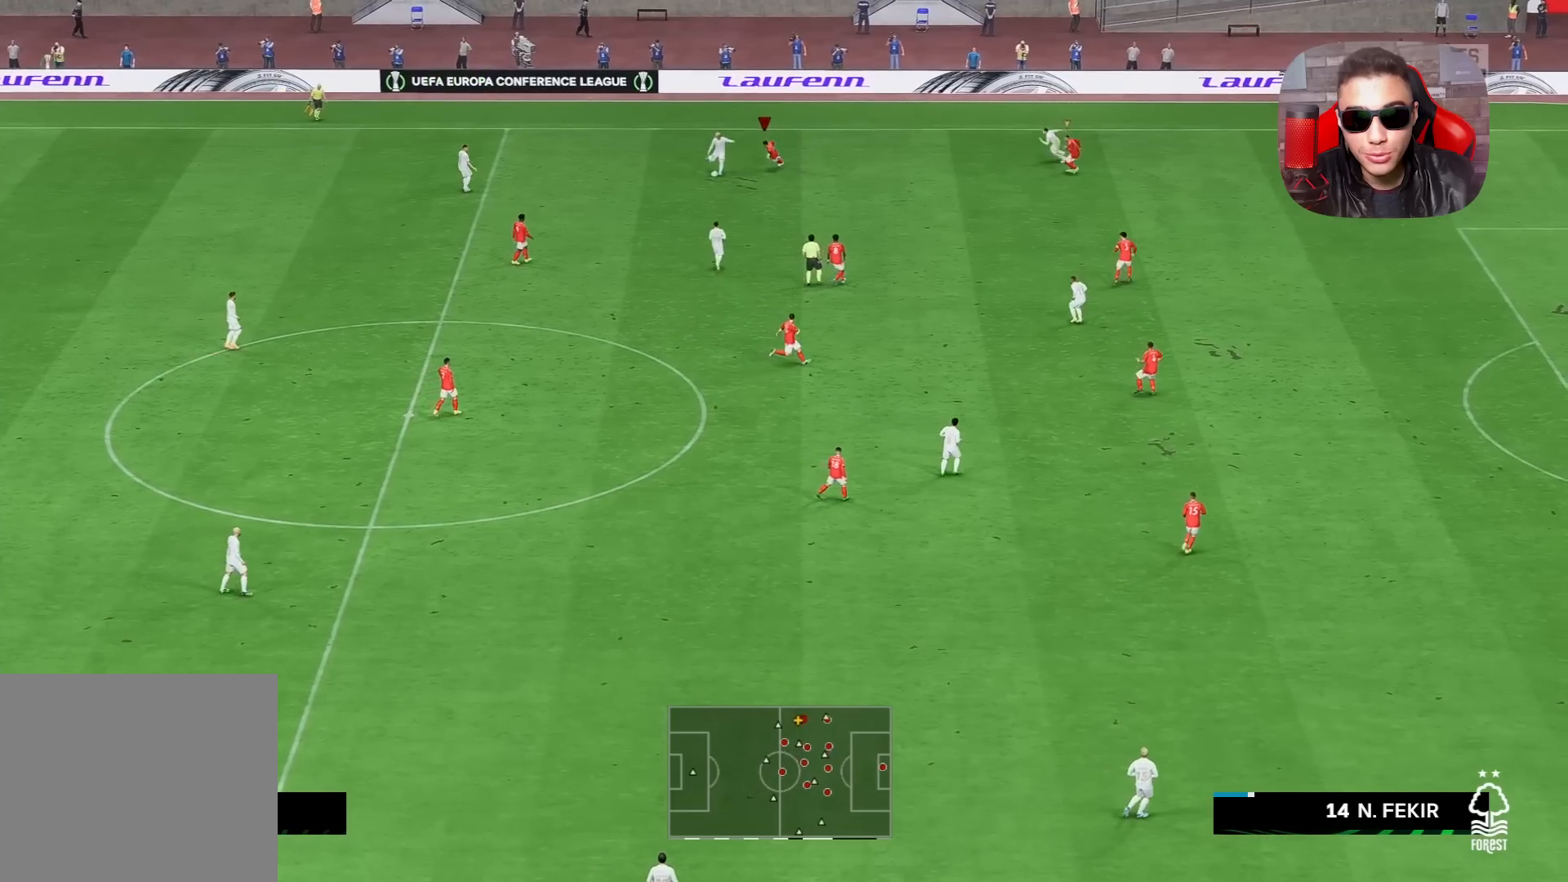
{"buttons": ["L2", "R1", "R2"], "left_stick": "up-left", "right_stick": "center", "events": [[167, "left_stick", "up-left"], [167, "right_stick", "center"], [183, "R2", "down"]]}
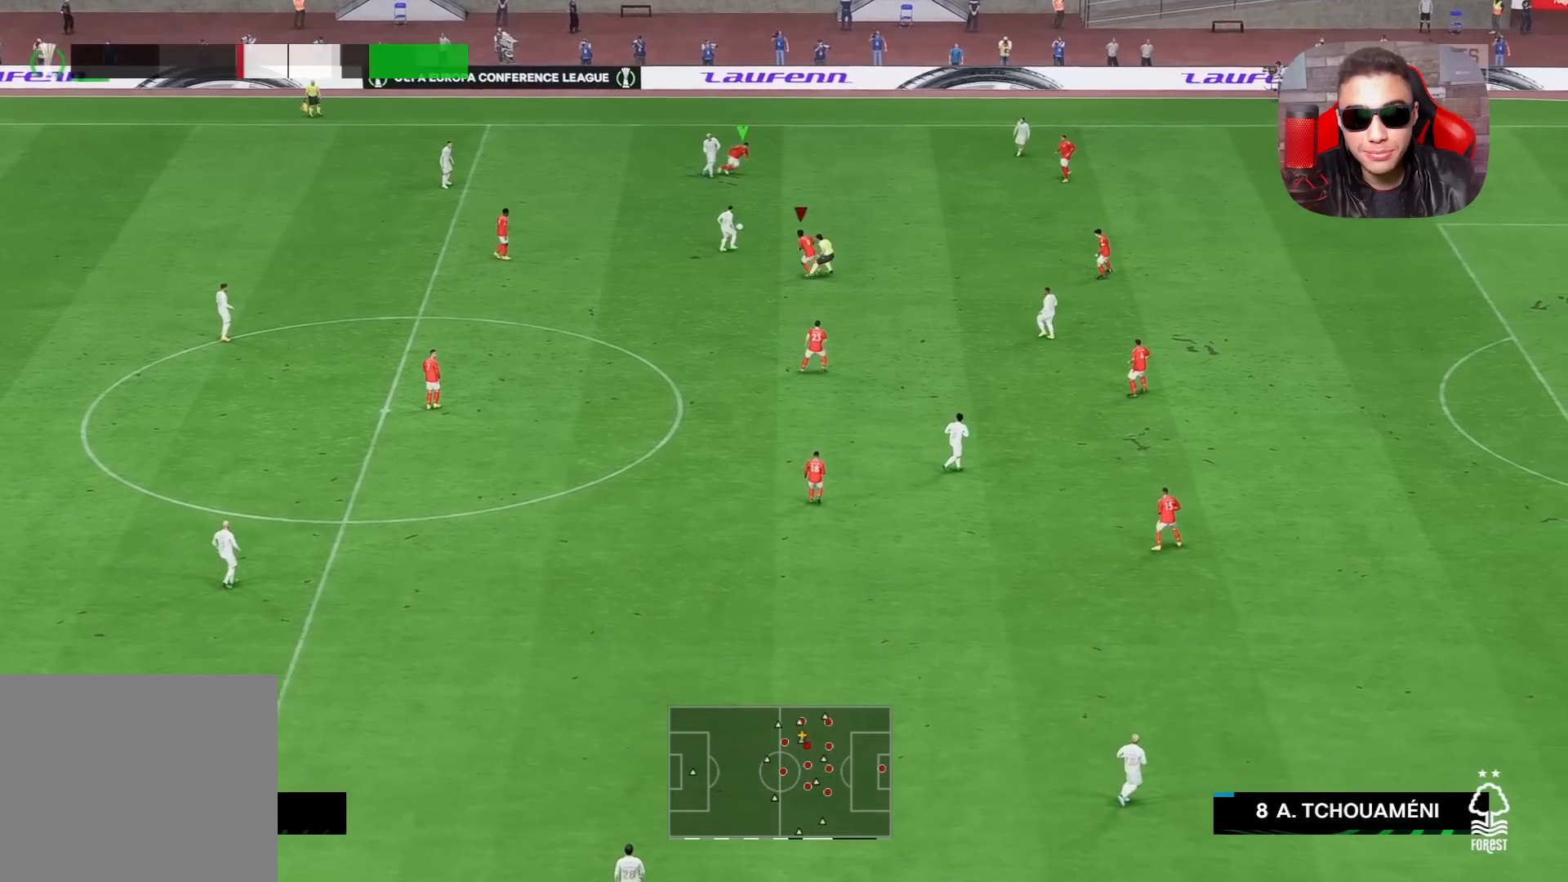
{"buttons": ["L2", "R1", "R2"], "left_stick": "up-right", "right_stick": "center", "events": [[250, "left_stick", "up"], [367, "left_stick", "up-right"]]}
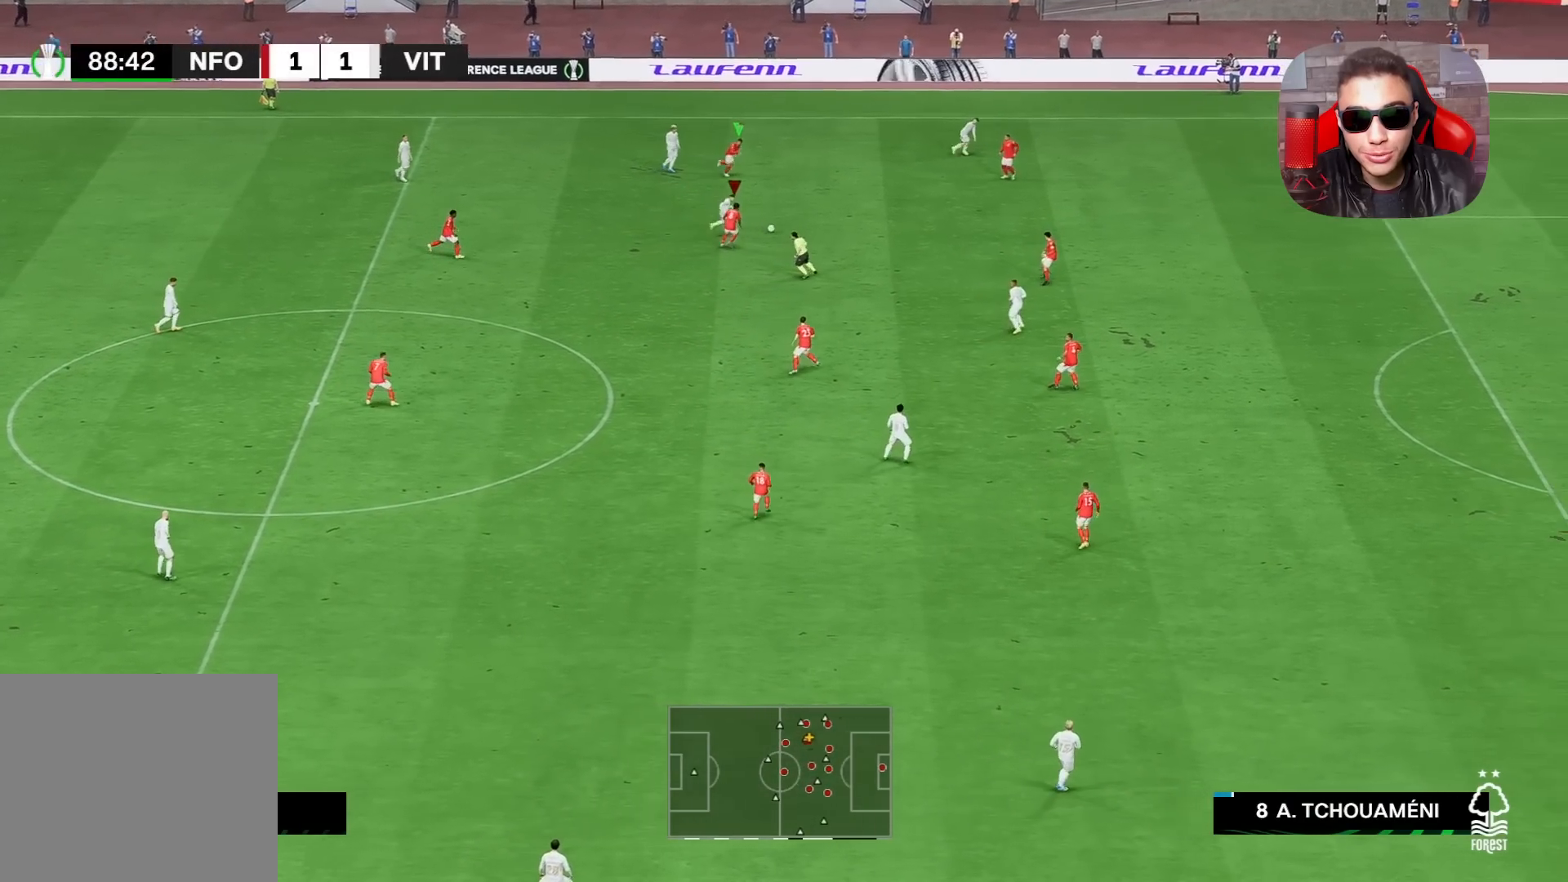
{"buttons": ["R1"], "left_stick": "right", "right_stick": "center", "events": [[350, "R2", "up"], [383, "left_stick", "right"], [467, "L2", "up"]]}
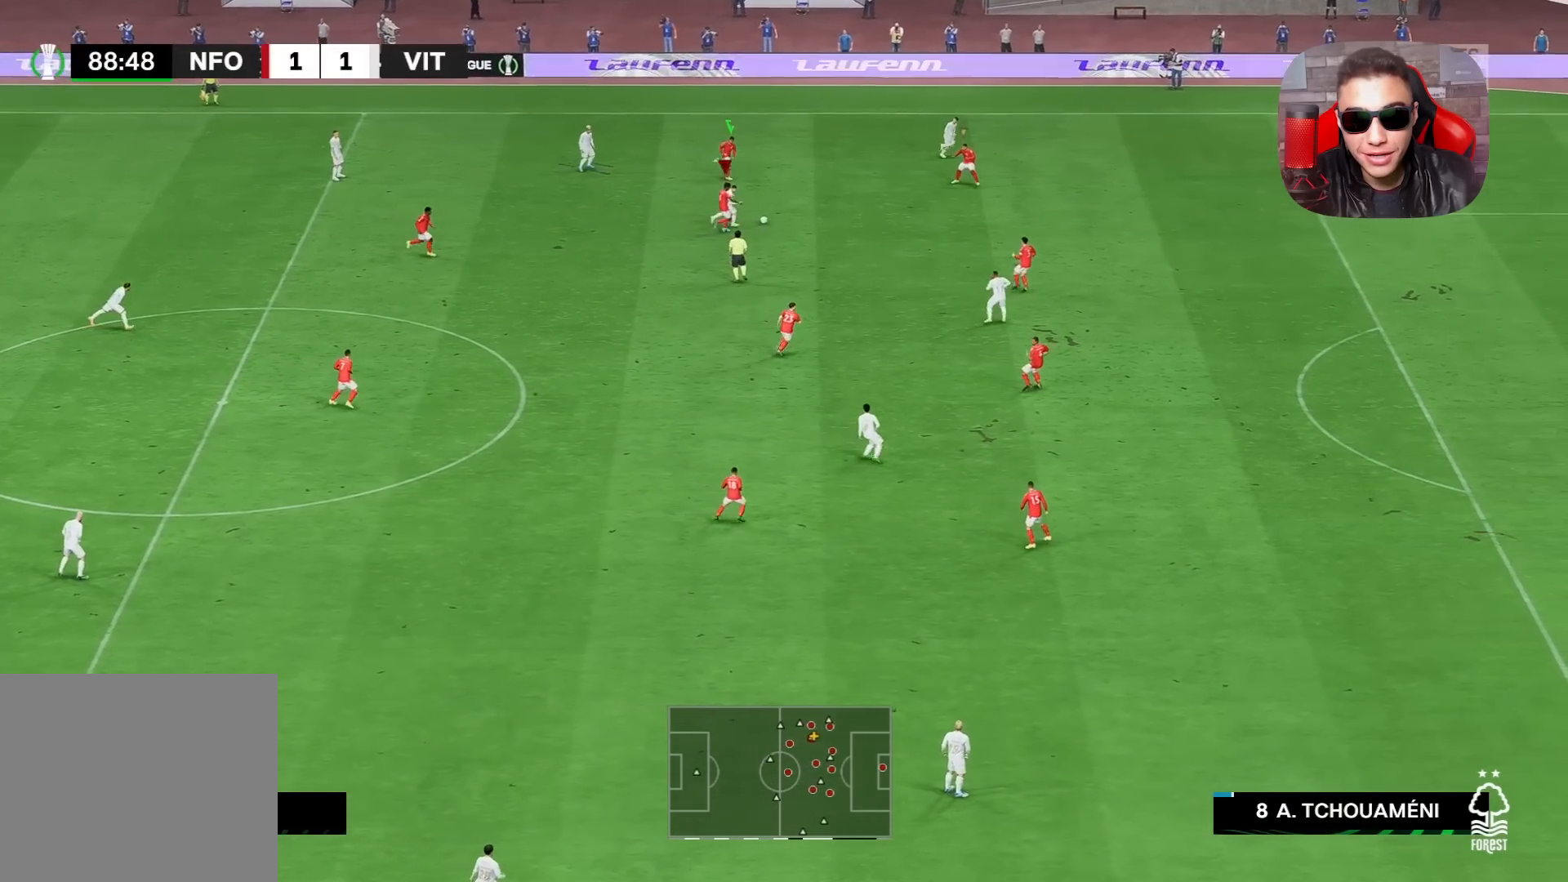
{"buttons": ["R1"], "left_stick": "up-right", "right_stick": "center", "events": [[400, "left_stick", "up-right"]]}
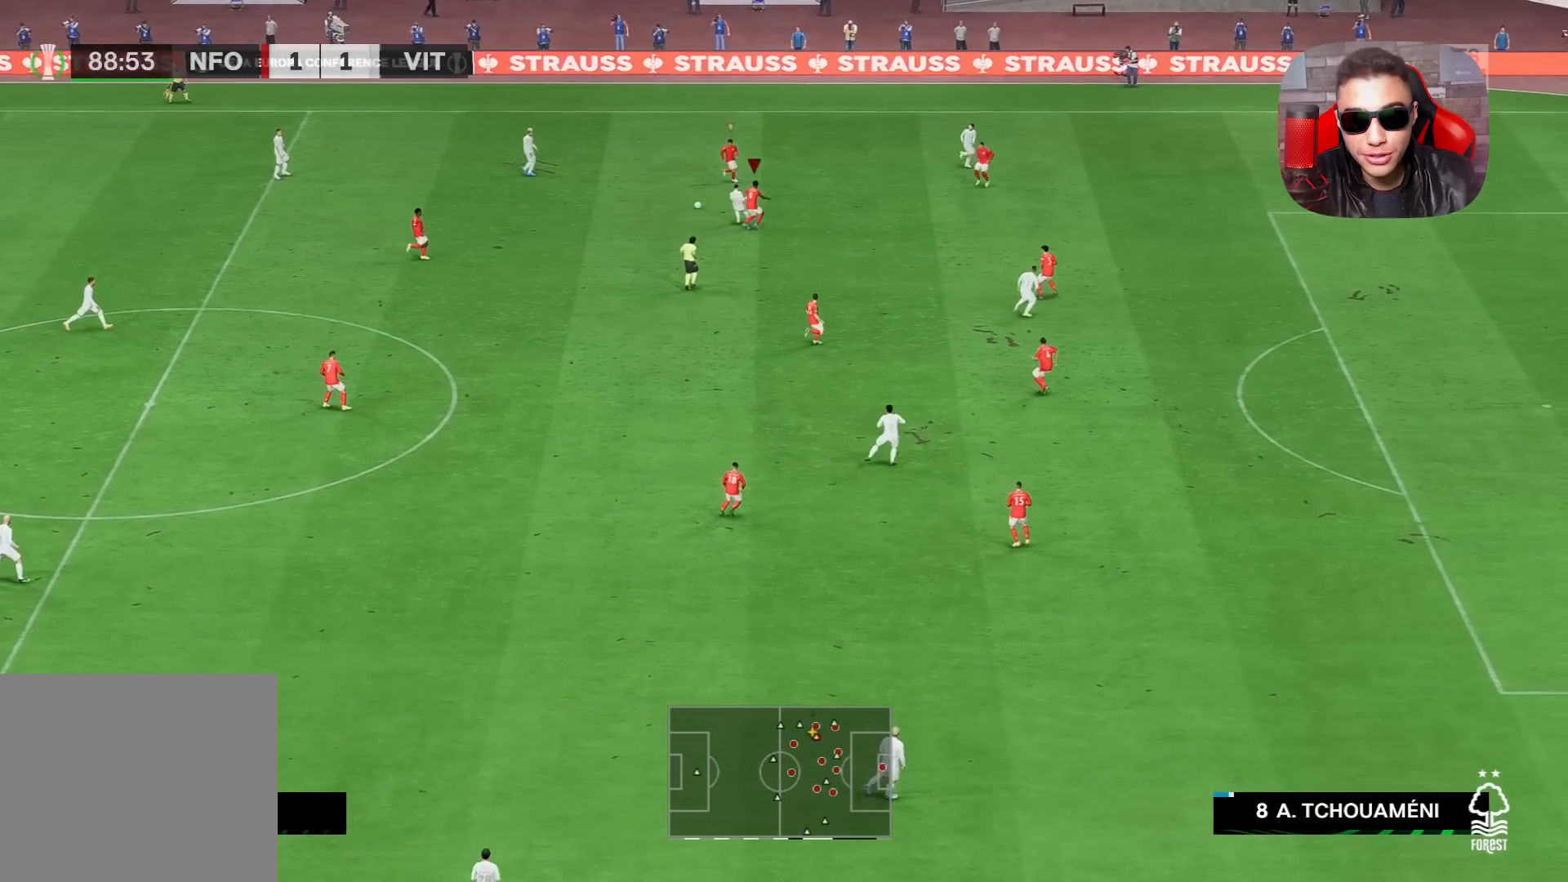
{"buttons": ["L2", "R1"], "left_stick": "down-left", "right_stick": "center", "events": [[200, "L1", "down"], [333, "left_stick", "down-right"], [383, "L1", "up"], [417, "L2", "down"], [450, "left_stick", "down-left"]]}
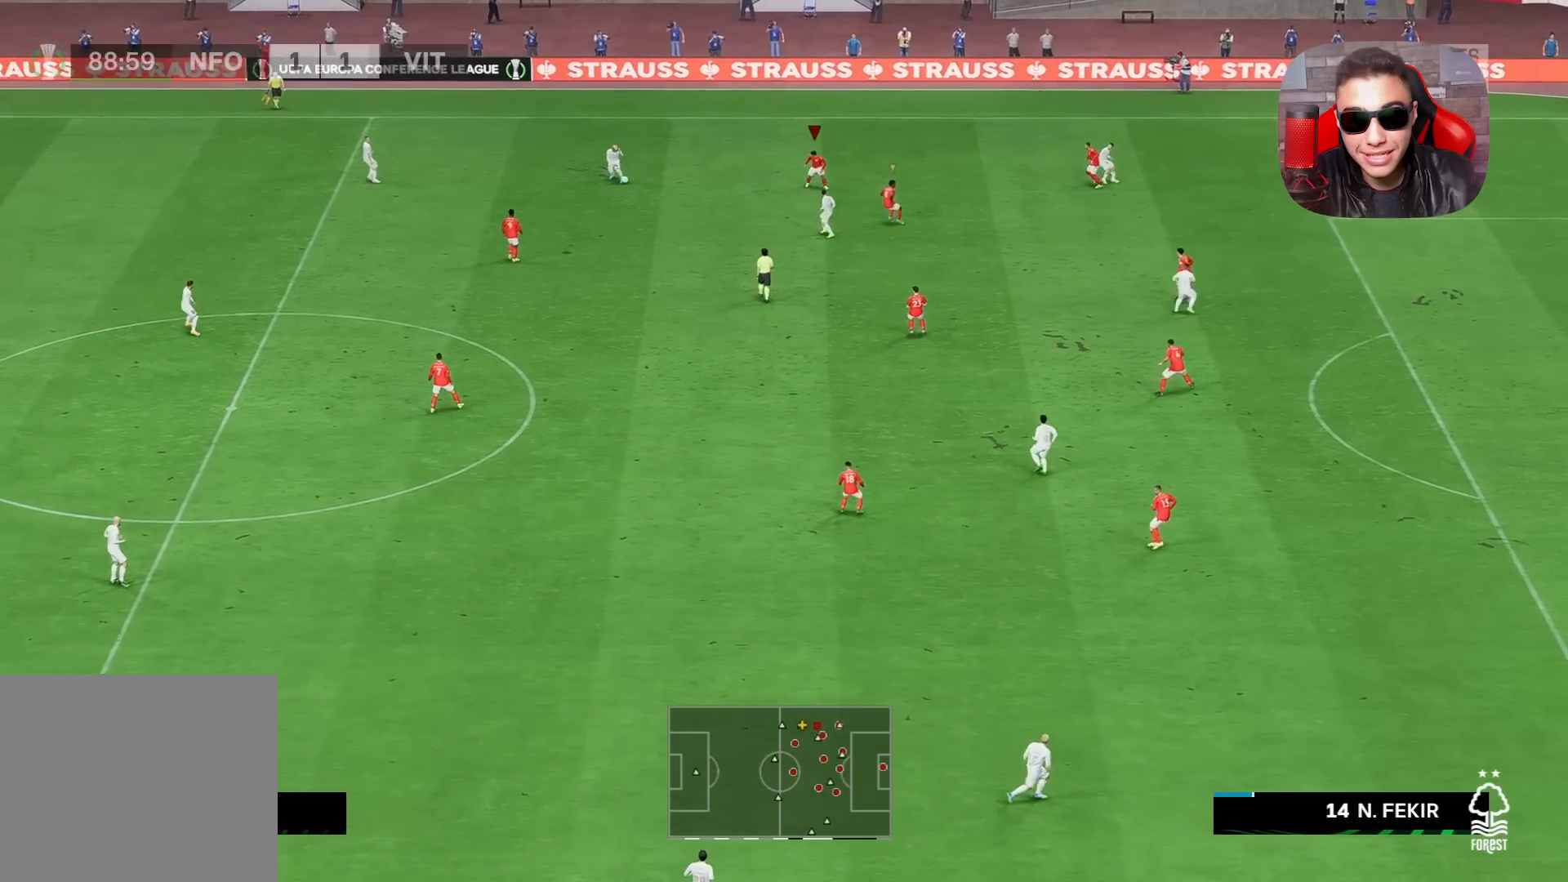
{"buttons": [], "left_stick": "center", "right_stick": "center", "events": [[200, "R2", "down"], [233, "L2", "up"], [233, "R1", "up"], [233, "R2", "up"], [233, "left_stick", "center"]]}
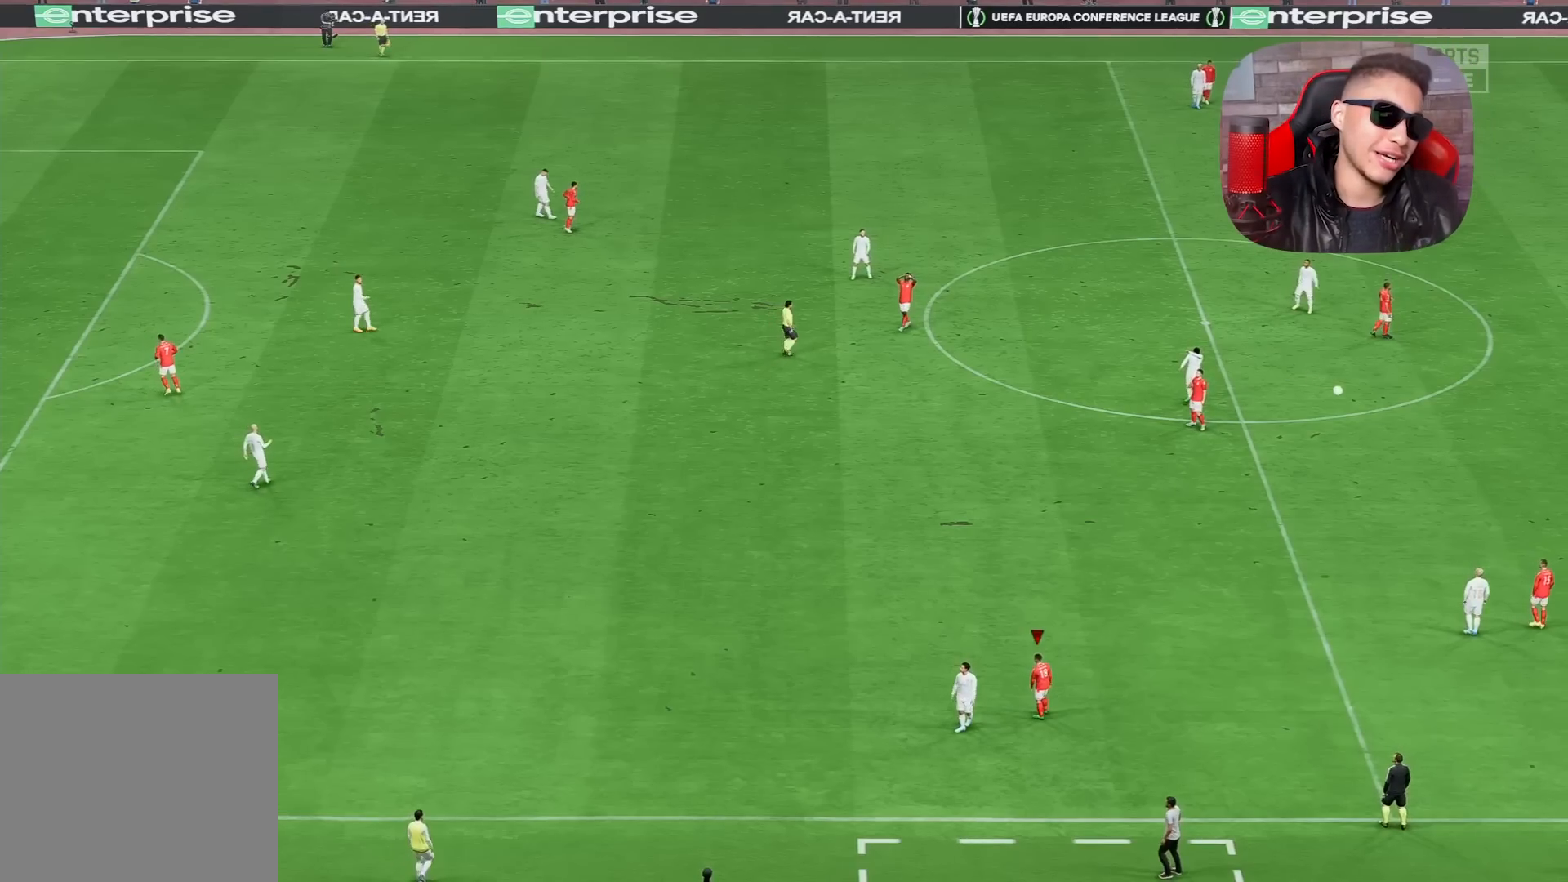
{"buttons": [], "left_stick": "center", "right_stick": "center", "events": []}
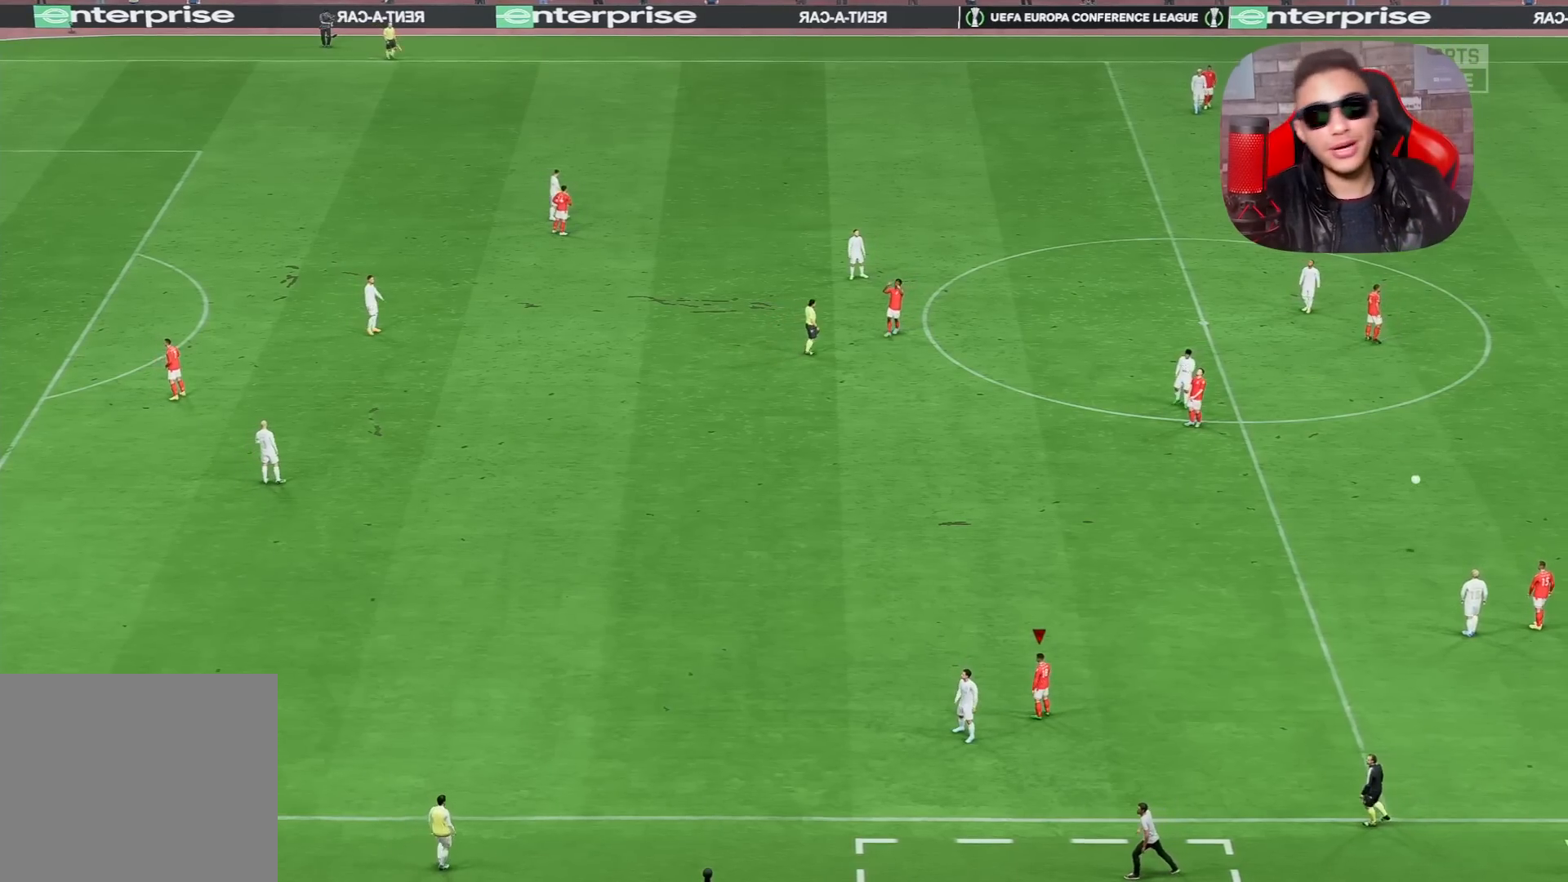
{"buttons": [], "left_stick": "center", "right_stick": "center", "events": []}
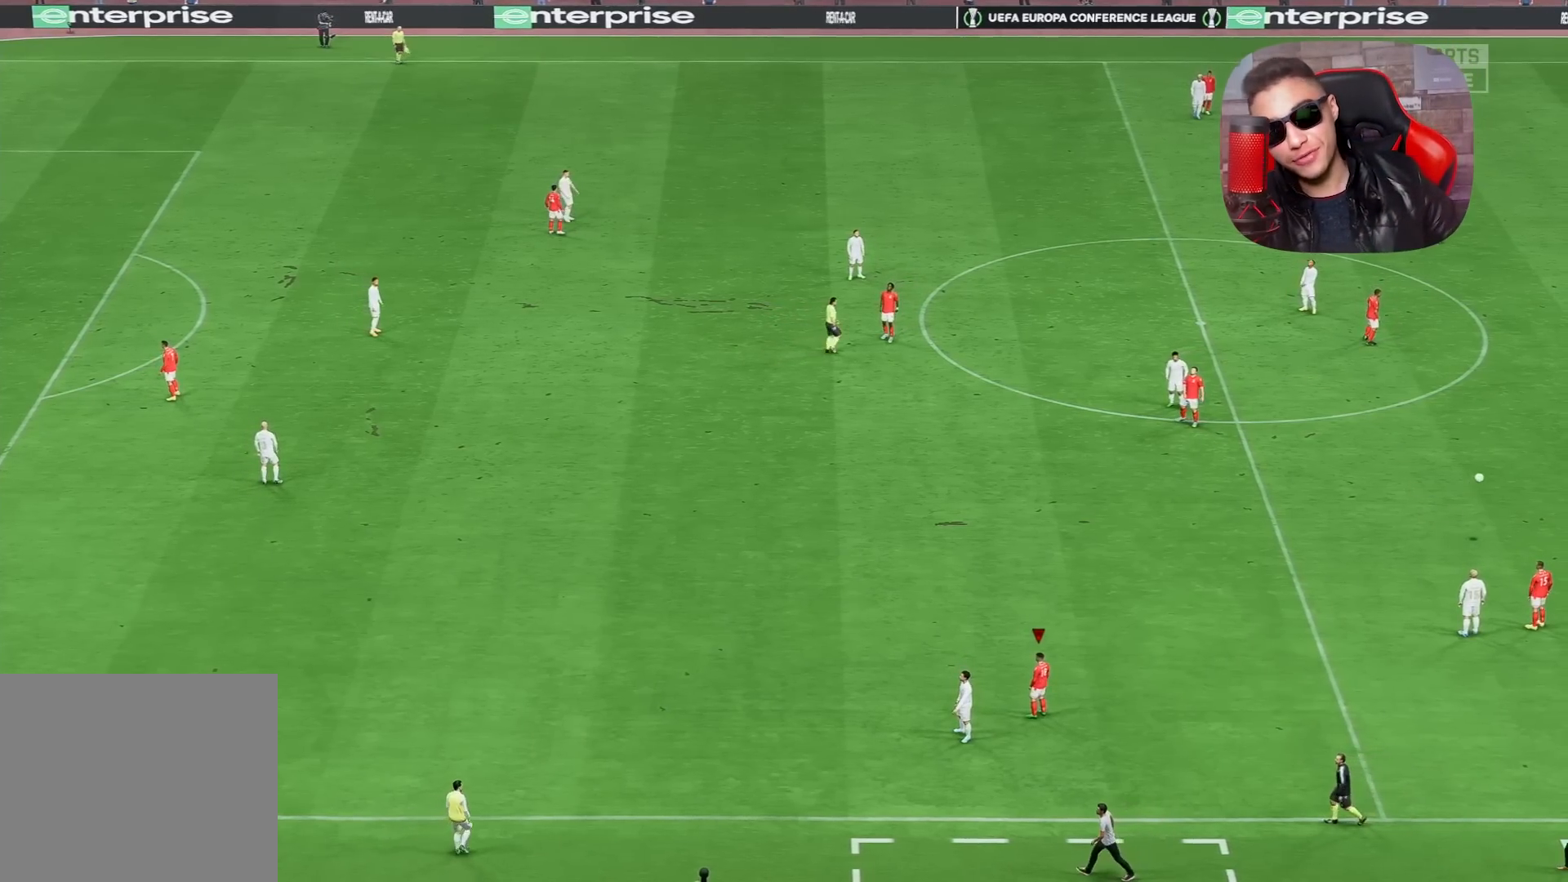
{"buttons": [], "left_stick": "center", "right_stick": "center", "events": [[100, "CROSS", "down"], [117, "CROSS", "up"]]}
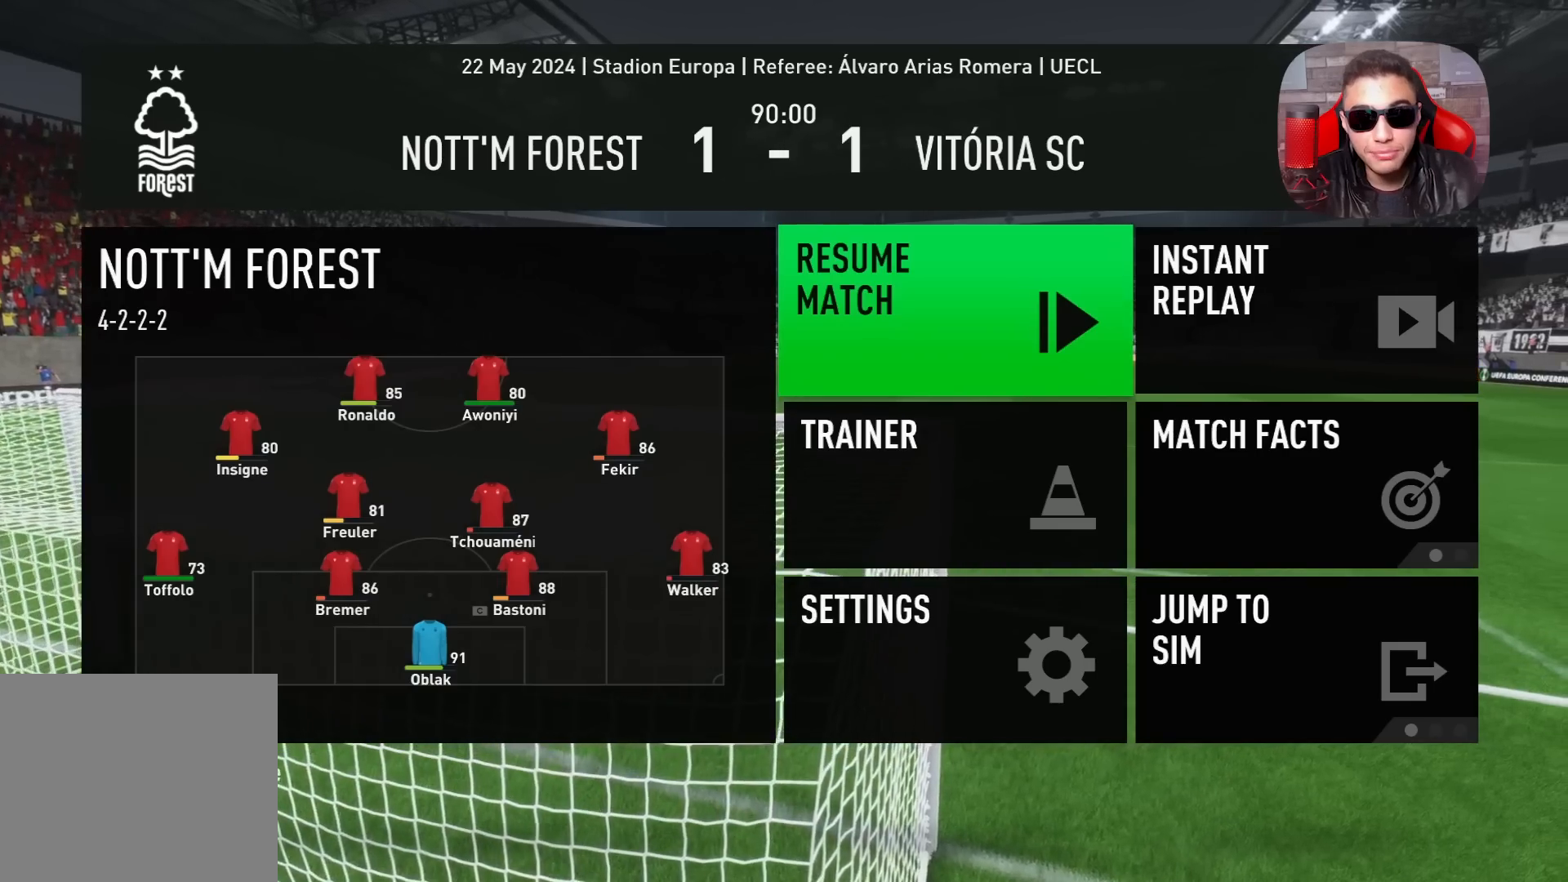
{"buttons": [], "left_stick": "center", "right_stick": "center", "events": [[50, "CROSS", "down"], [183, "CROSS", "up"]]}
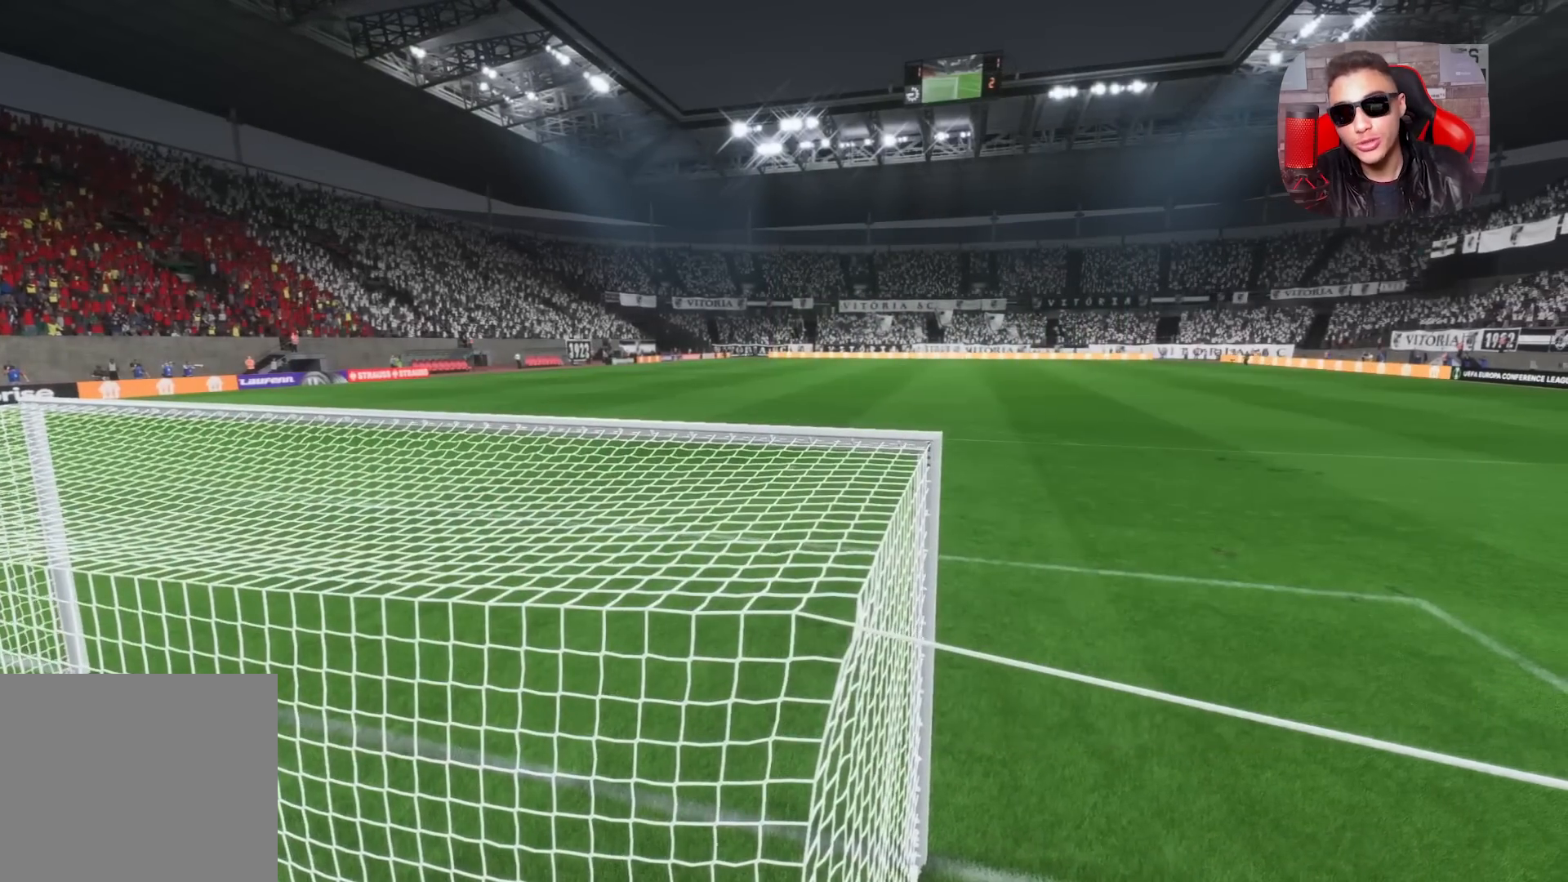
{"buttons": [], "left_stick": "center", "right_stick": "center", "events": []}
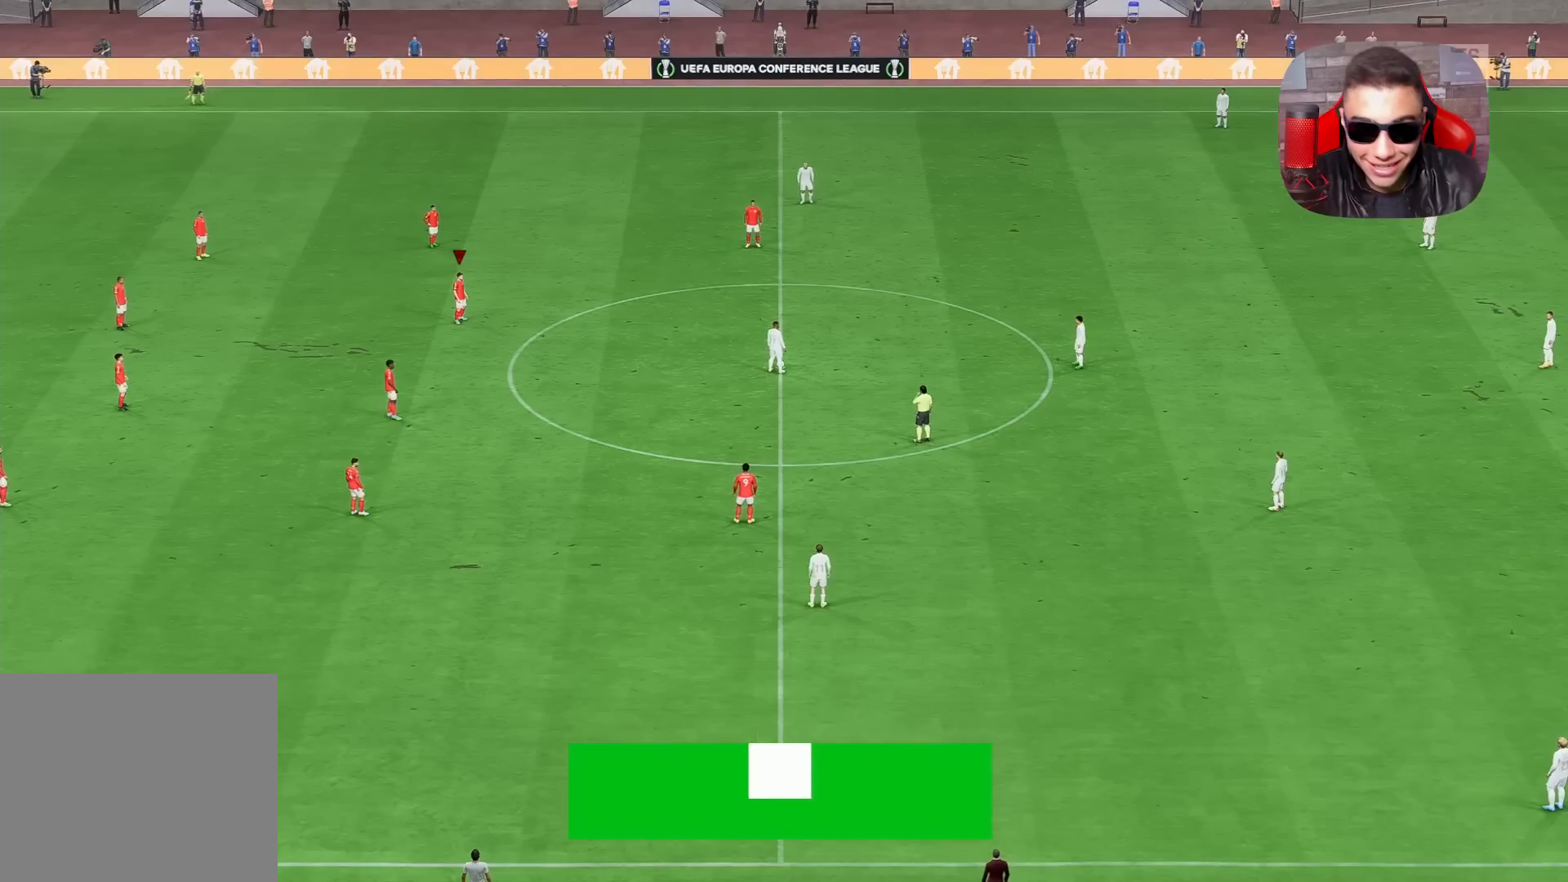
{"buttons": [], "left_stick": "center", "right_stick": "up-right", "events": [[450, "right_stick", "up-right"]]}
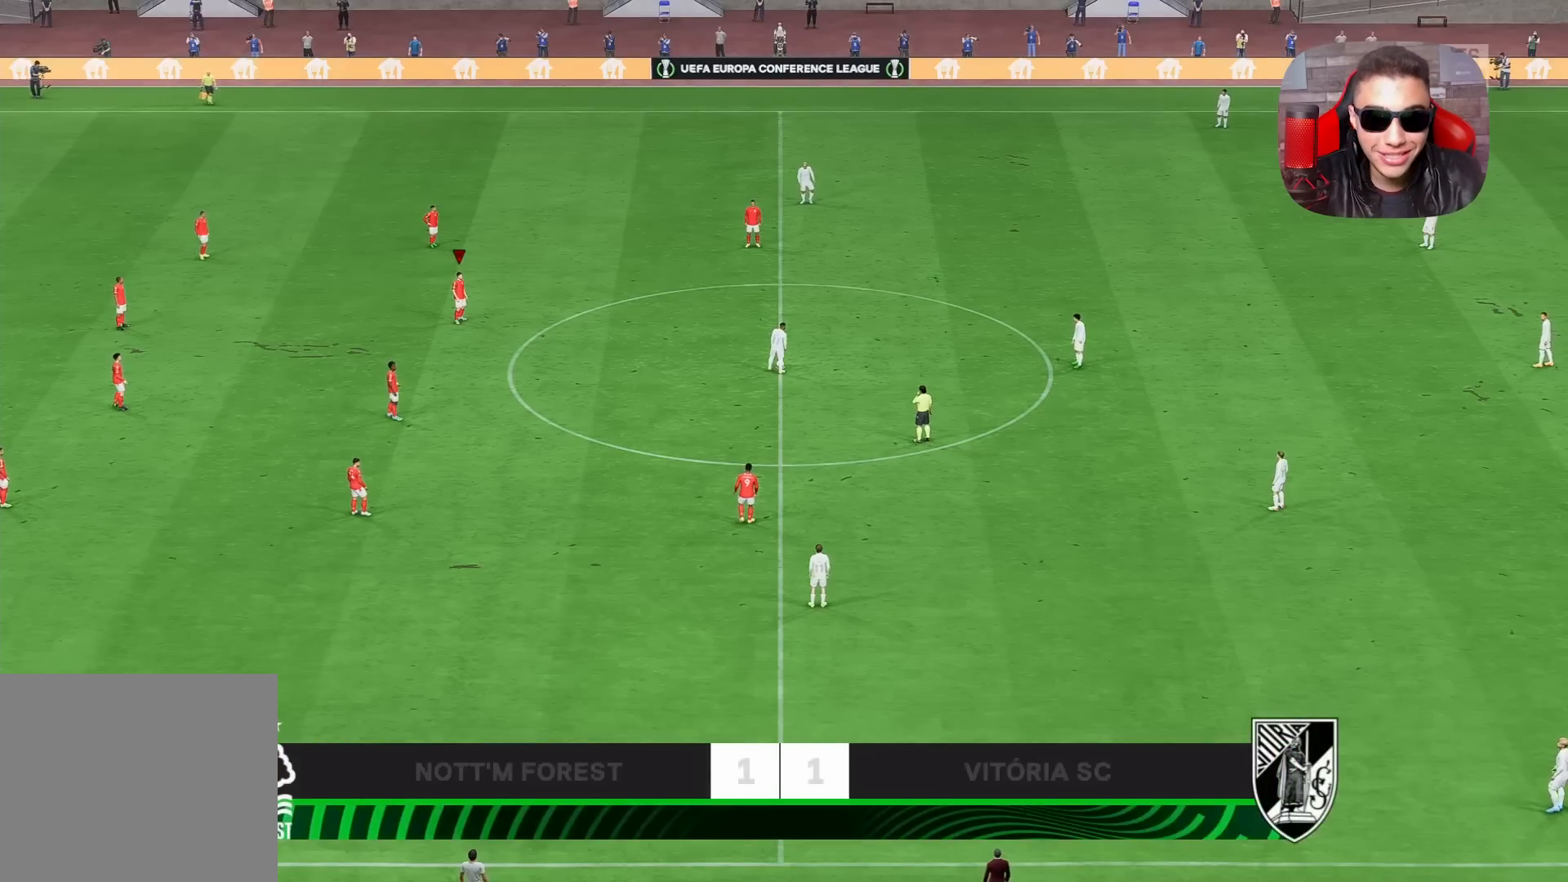
{"buttons": ["R1"], "left_stick": "down-right", "right_stick": "center", "events": [[83, "left_stick", "down-right"], [133, "right_stick", "center"], [400, "R1", "down"]]}
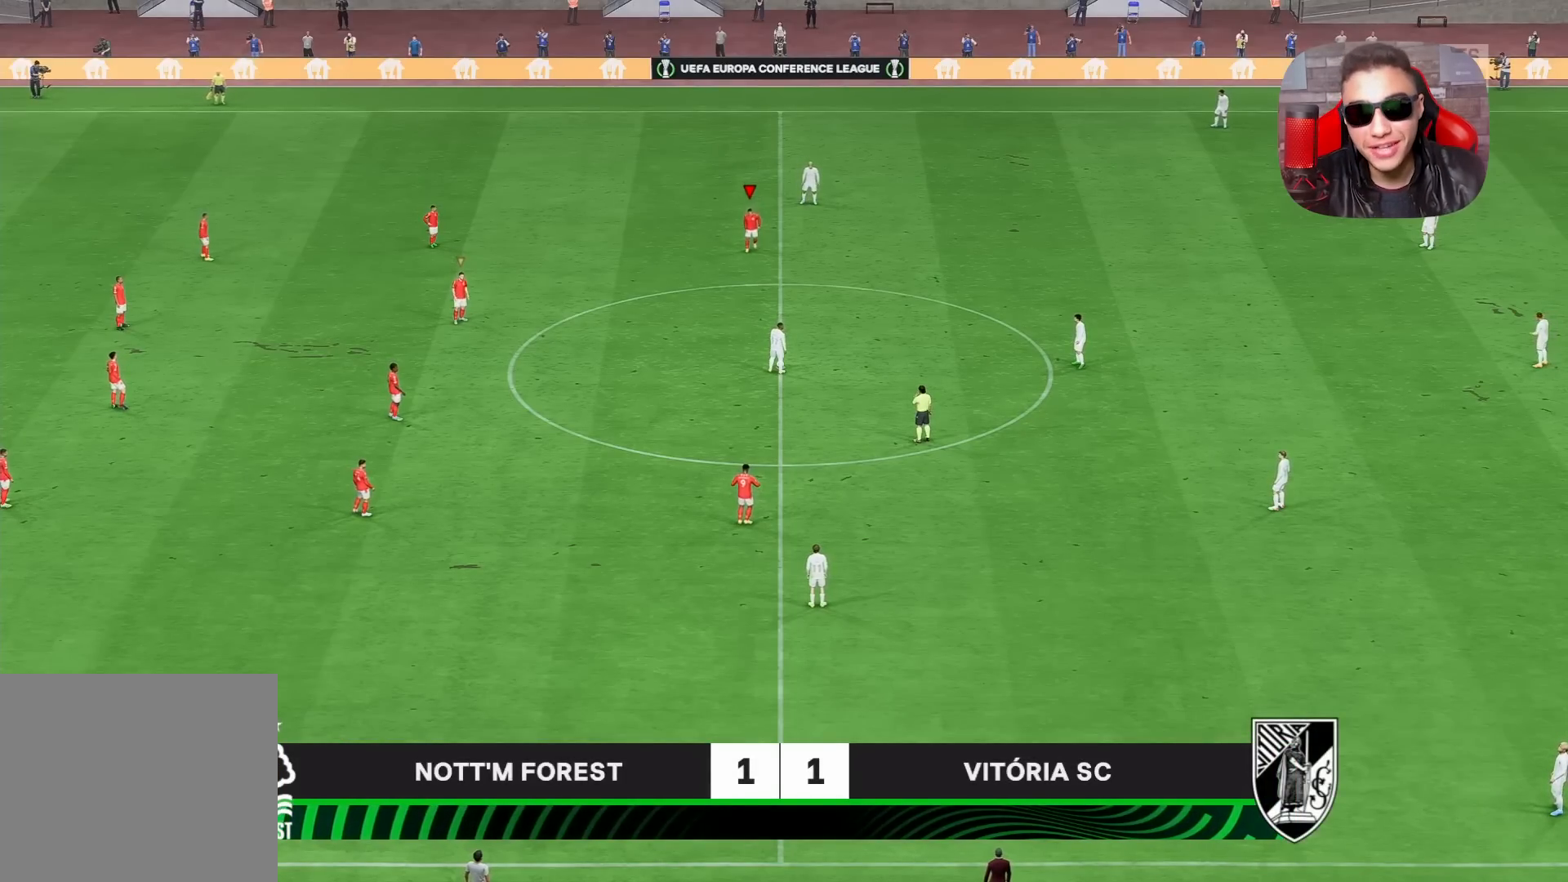
{"buttons": ["R1"], "left_stick": "down-right", "right_stick": "center", "events": []}
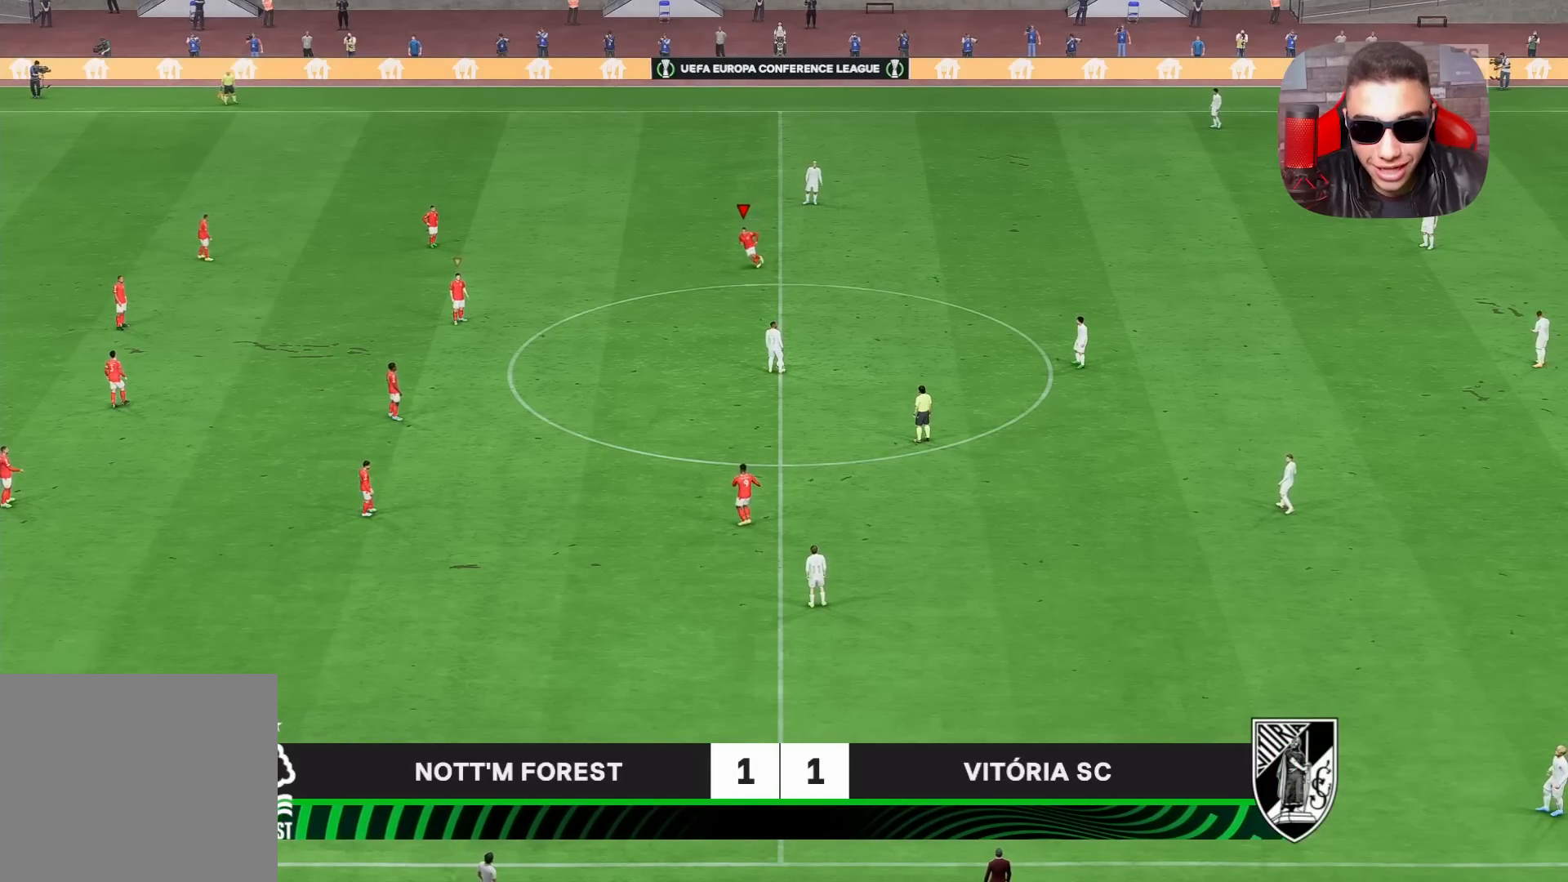
{"buttons": [], "left_stick": "down-right", "right_stick": "center", "events": [[367, "R1", "up"]]}
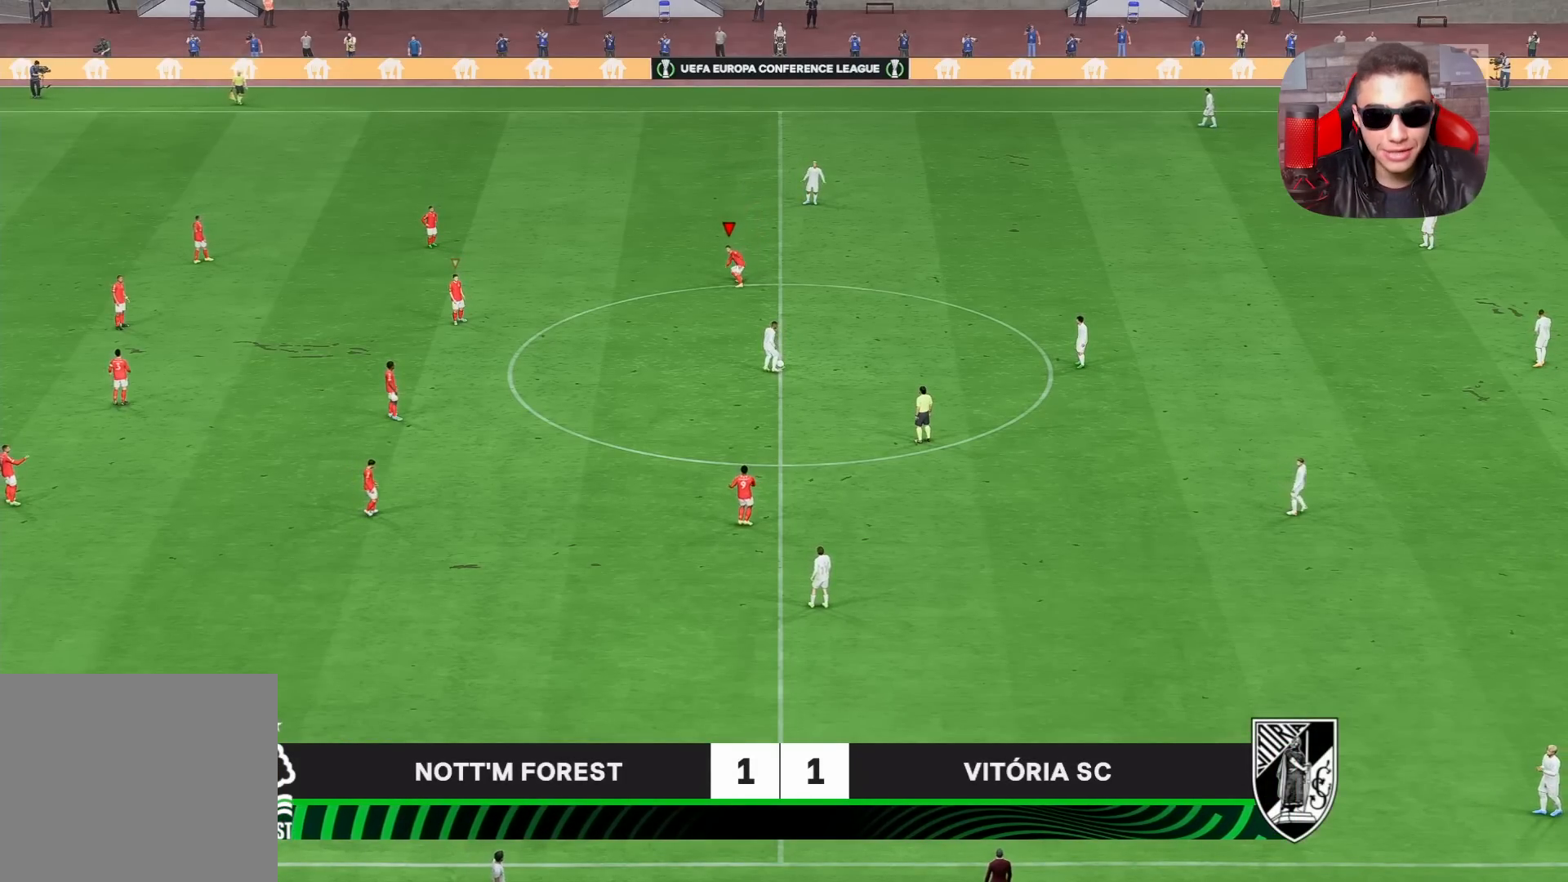
{"buttons": [], "left_stick": "right", "right_stick": "center", "events": [[150, "R1", "down"], [150, "left_stick", "right"], [483, "R1", "up"]]}
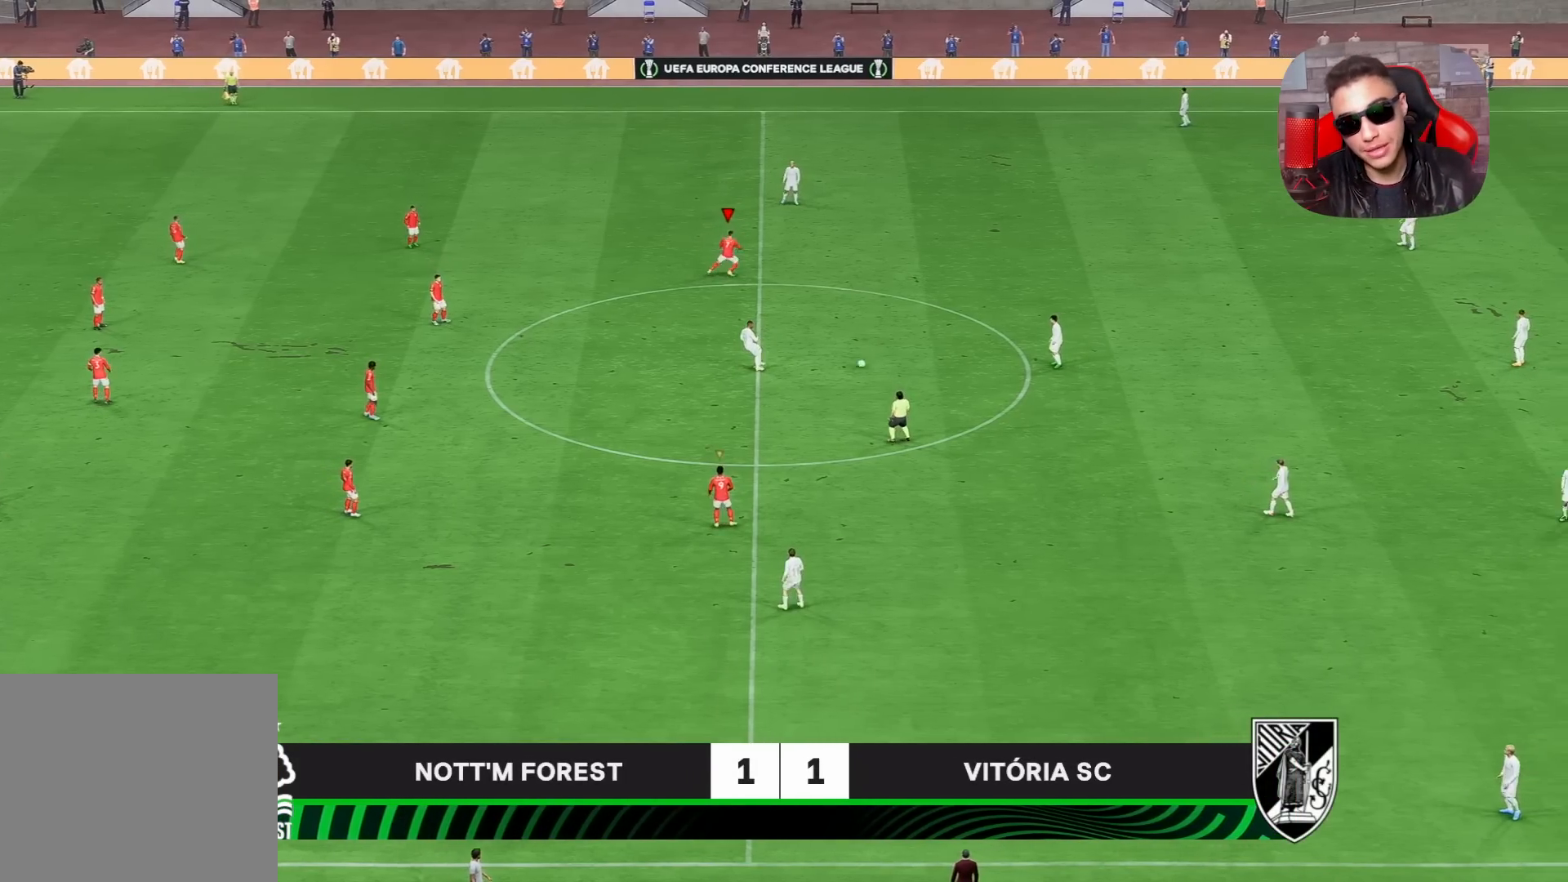
{"buttons": ["R1"], "left_stick": "right", "right_stick": "center", "events": [[67, "R1", "down"]]}
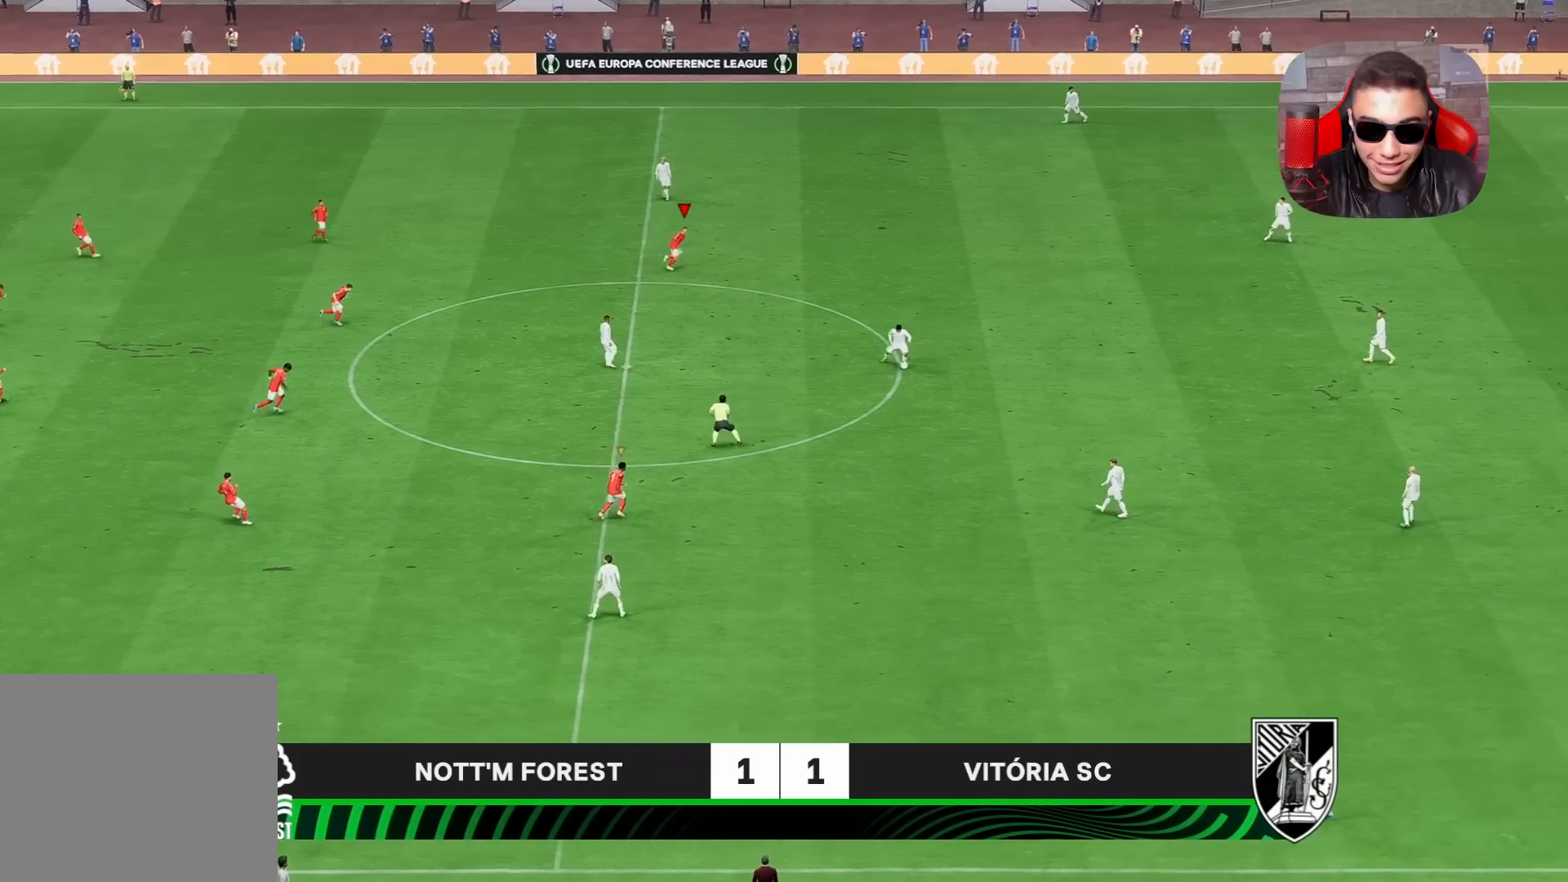
{"buttons": ["R1"], "left_stick": "up-right", "right_stick": "center", "events": [[33, "left_stick", "down-right"], [417, "left_stick", "up-right"]]}